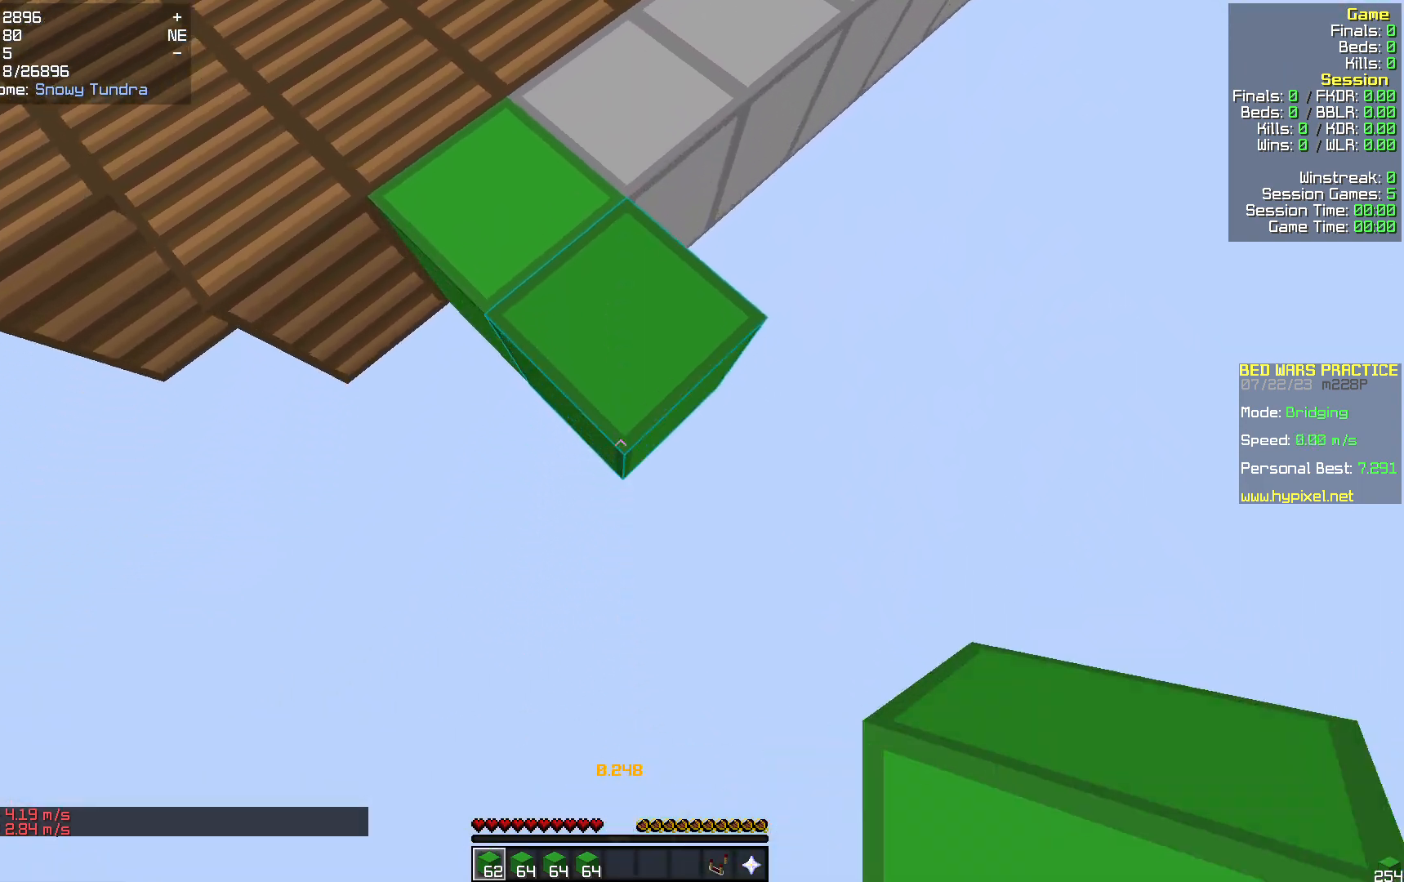
Gameplay with keyboard and mouse; each line is a JSON object with the keys and mouse buttons held at the frame after it. "events" lists presses ("down") and releases ("up") of "a", "d", "s", "w", "mouse_left" and "mouse_right" between this image and that frame as [ms after this image, input, new state], when the widget could be followed in between. "mouse_left", "mouse_right" = the "left", "right" buttons of the "mouse" list. No other keys are recorded. Fast repeated clicks can show as one long hold. Mouse movement is not recorded.
{"keys": ["s"], "mouse": [], "events": [[63, "mouse_right", "down"], [147, "mouse_right", "up"]]}
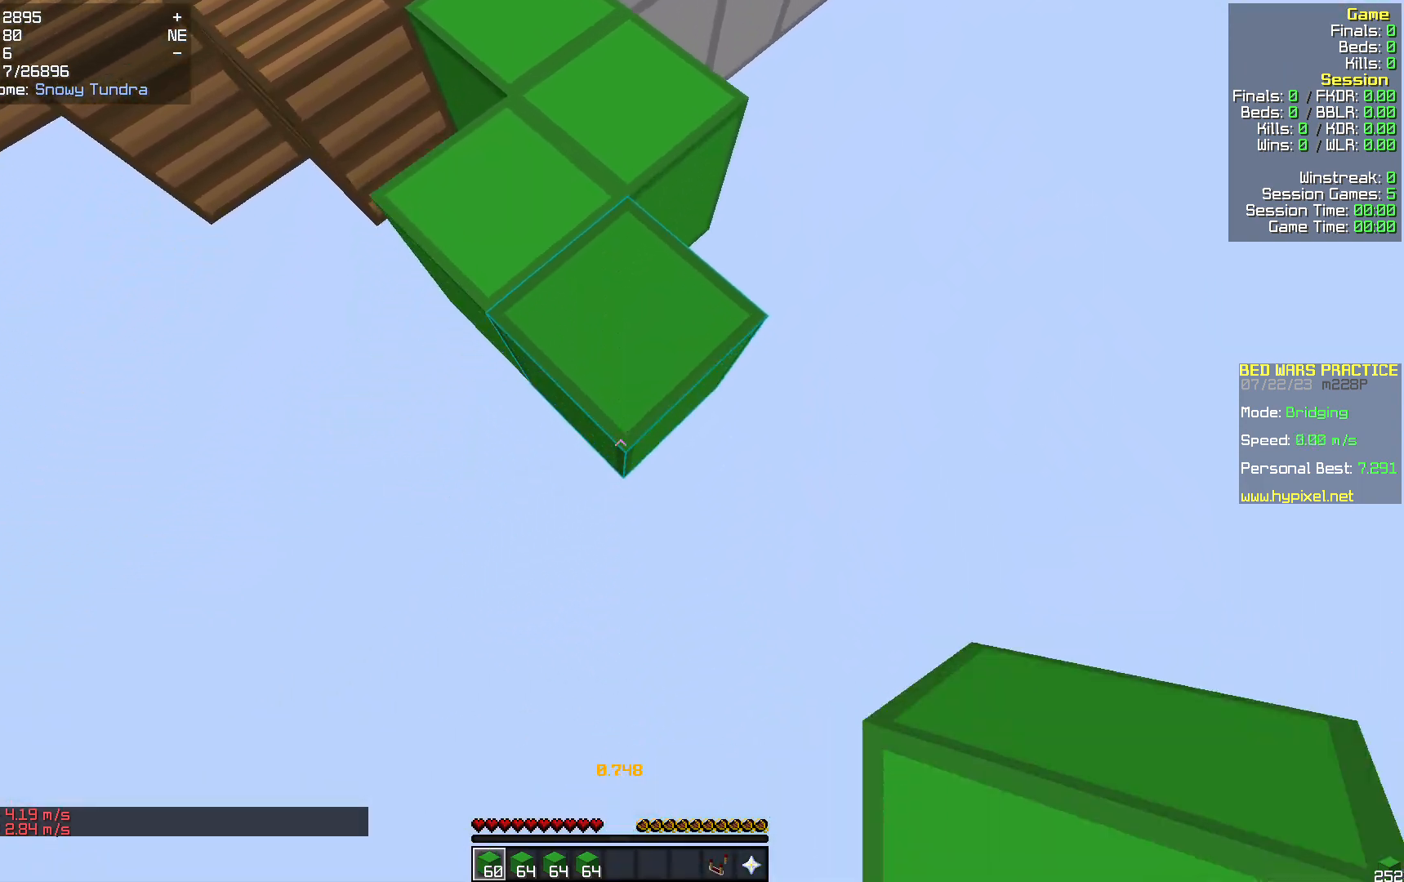
{"keys": ["s"], "mouse": [], "events": [[63, "mouse_right", "down"], [168, "mouse_right", "up"]]}
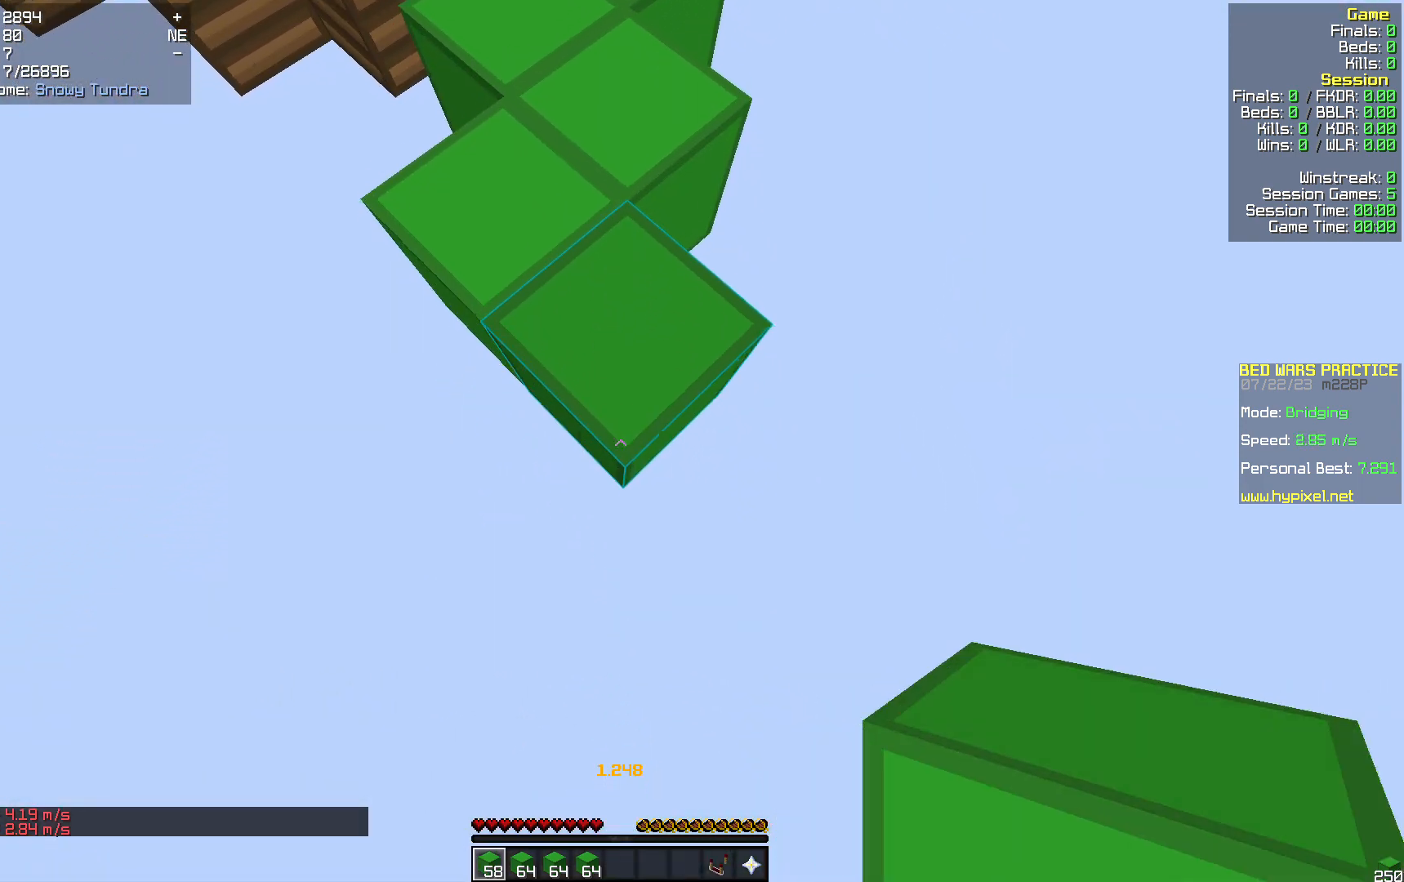
{"keys": ["s"], "mouse": [], "events": [[63, "mouse_right", "down"], [126, "mouse_right", "up"]]}
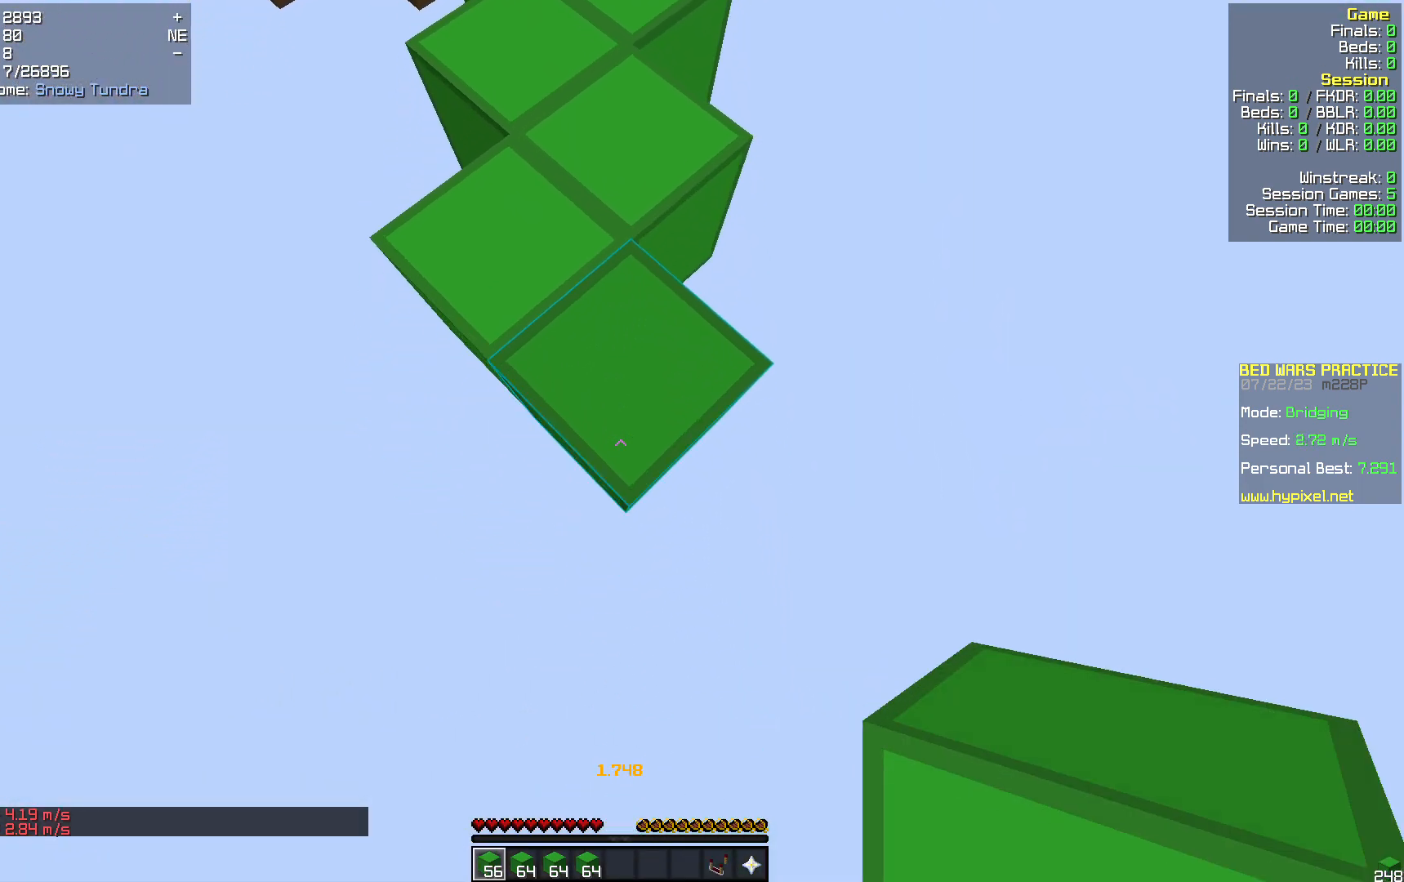
{"keys": ["s"], "mouse": [], "events": [[146, "mouse_right", "down"], [230, "mouse_right", "up"]]}
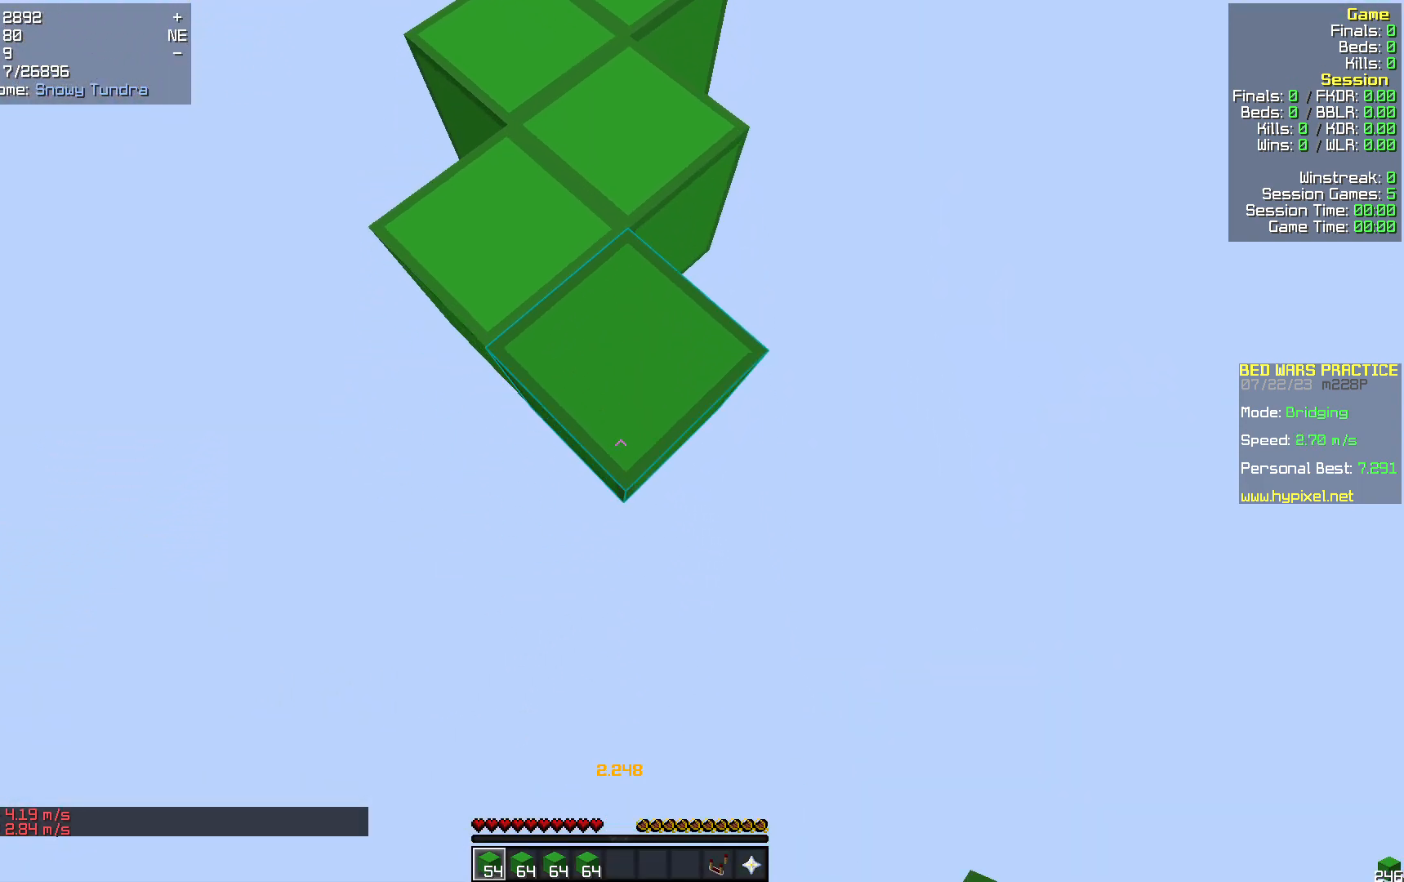
{"keys": ["s"], "mouse": [], "events": [[83, "mouse_right", "down"], [188, "mouse_right", "up"]]}
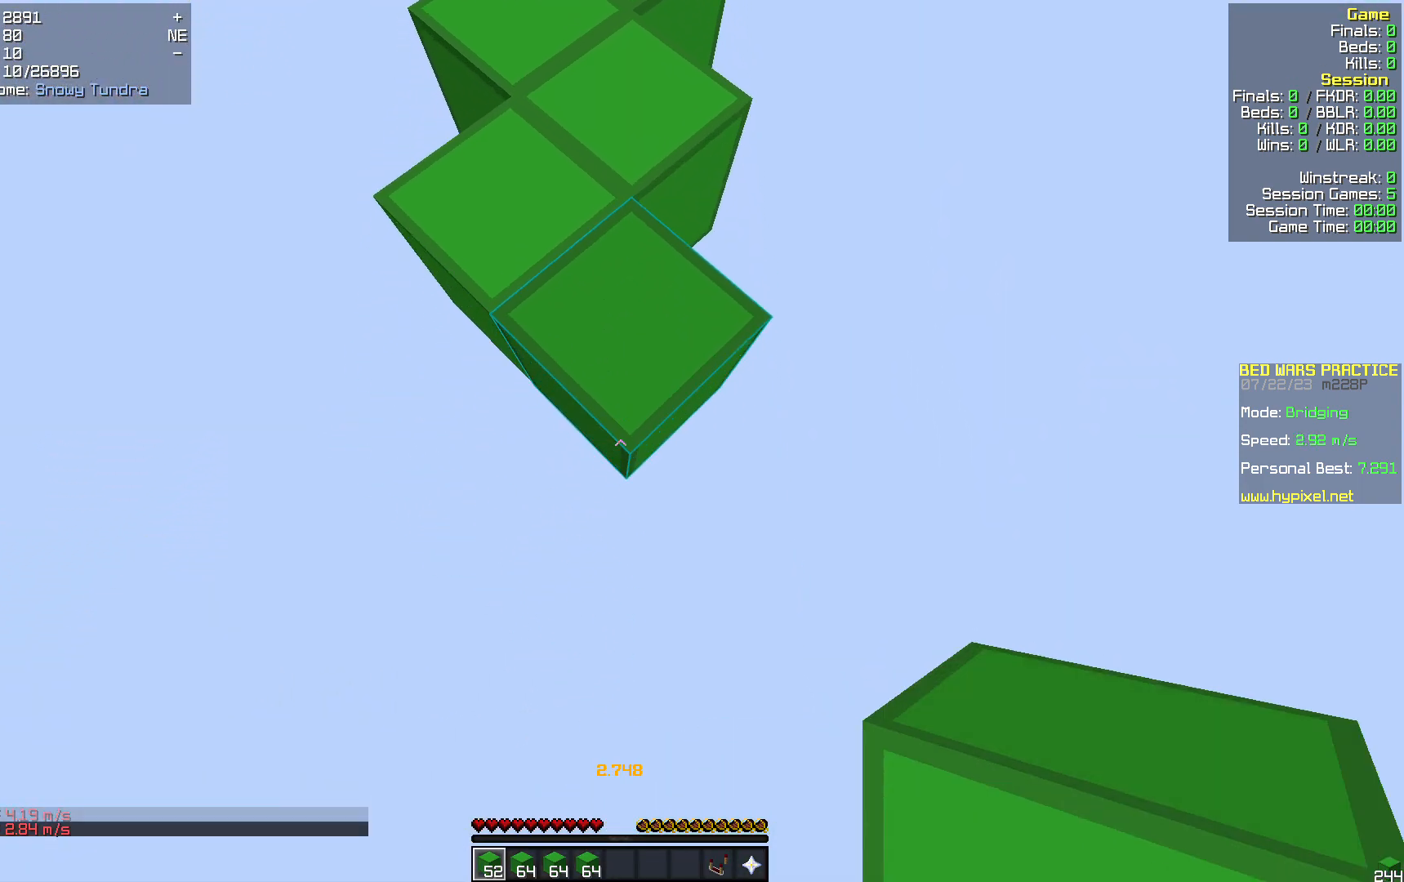
{"keys": ["s"], "mouse": [], "events": [[83, "mouse_right", "down"], [146, "mouse_right", "up"]]}
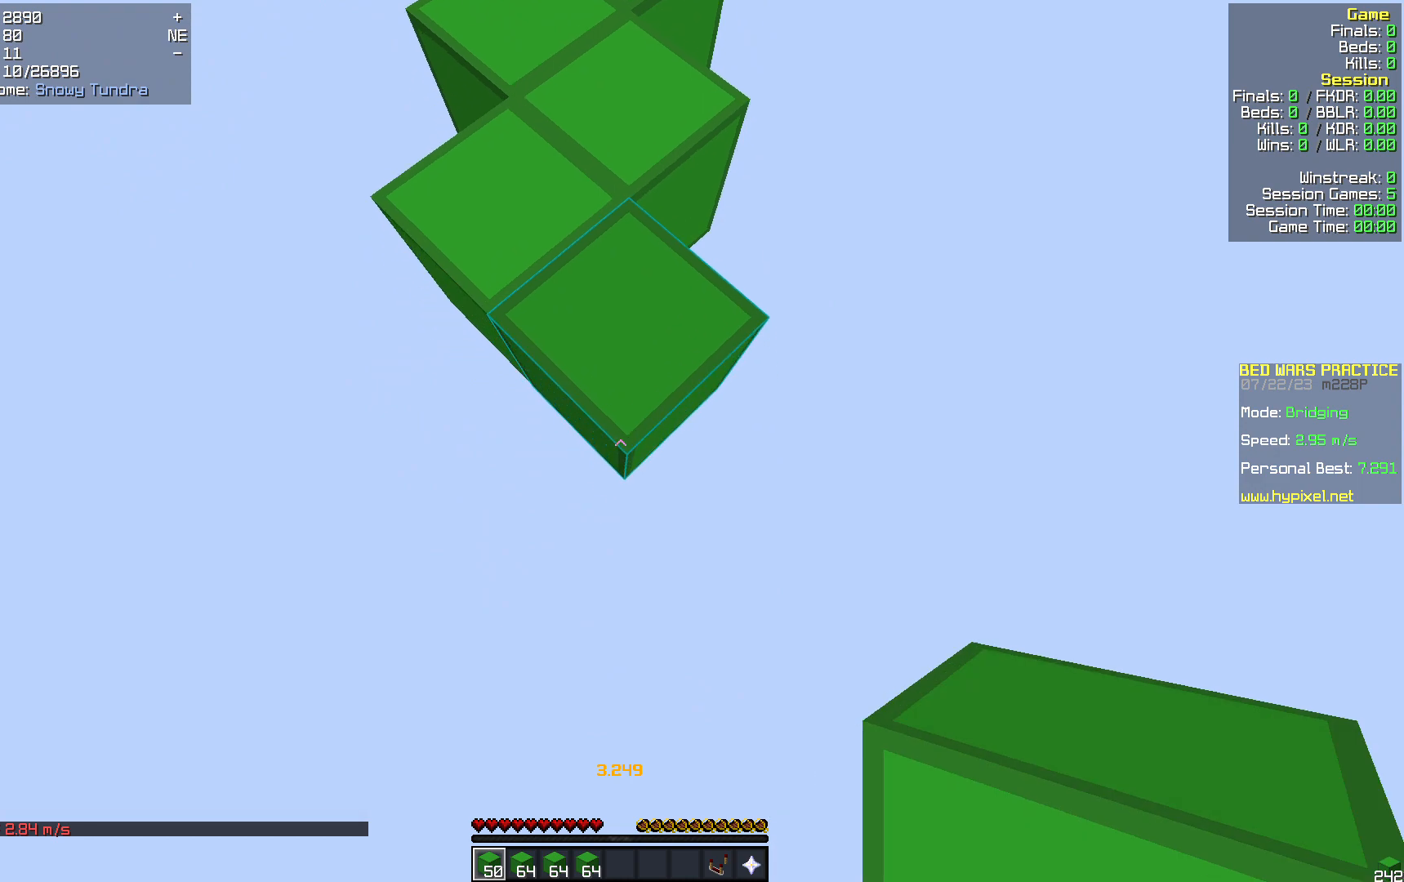
{"keys": ["s"], "mouse": [], "events": [[62, "mouse_right", "down"], [167, "mouse_right", "up"]]}
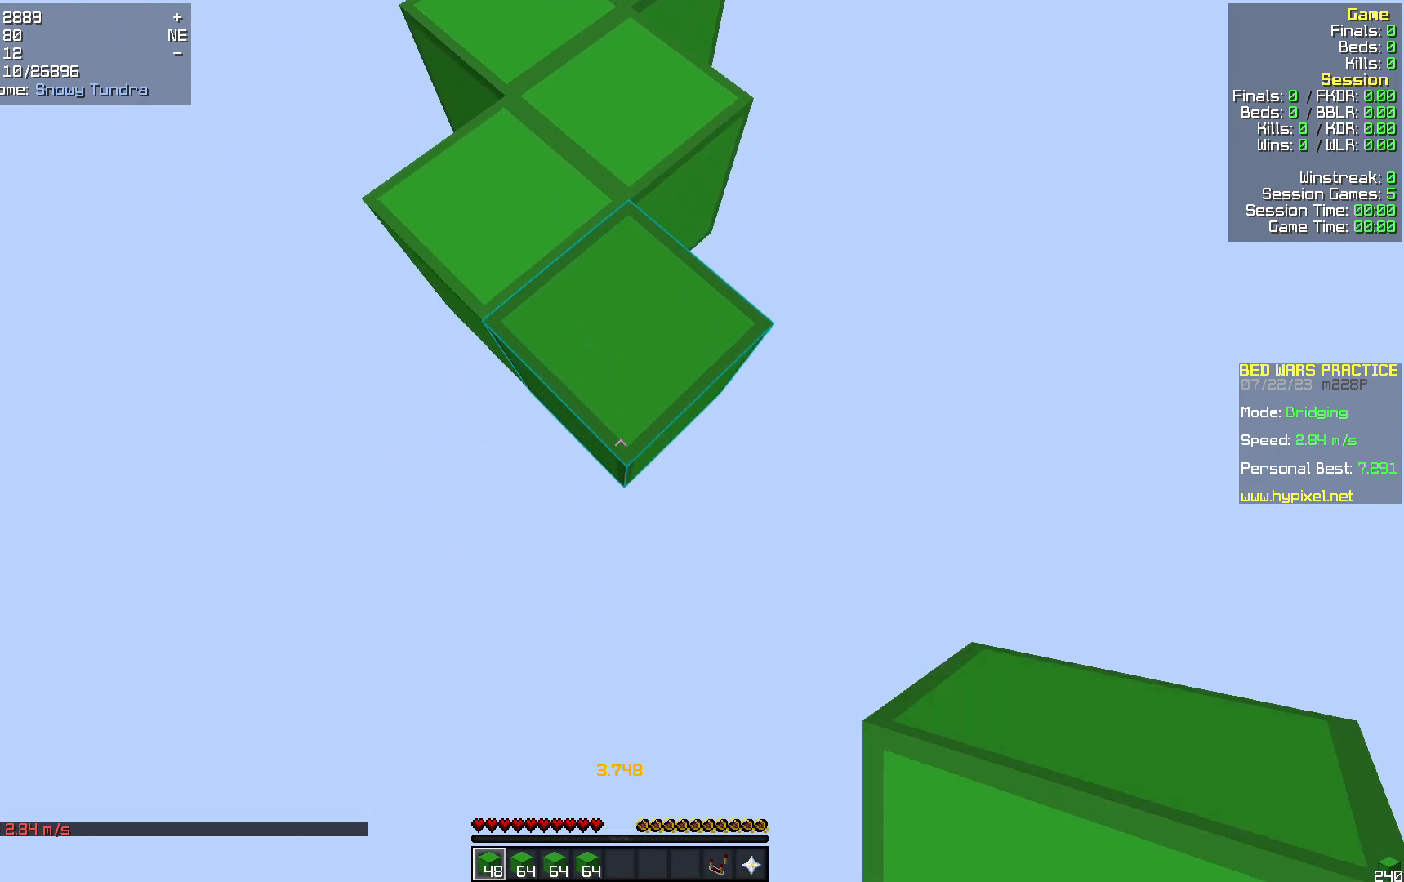
{"keys": ["s"], "mouse": [], "events": [[62, "mouse_right", "down"], [209, "mouse_right", "up"]]}
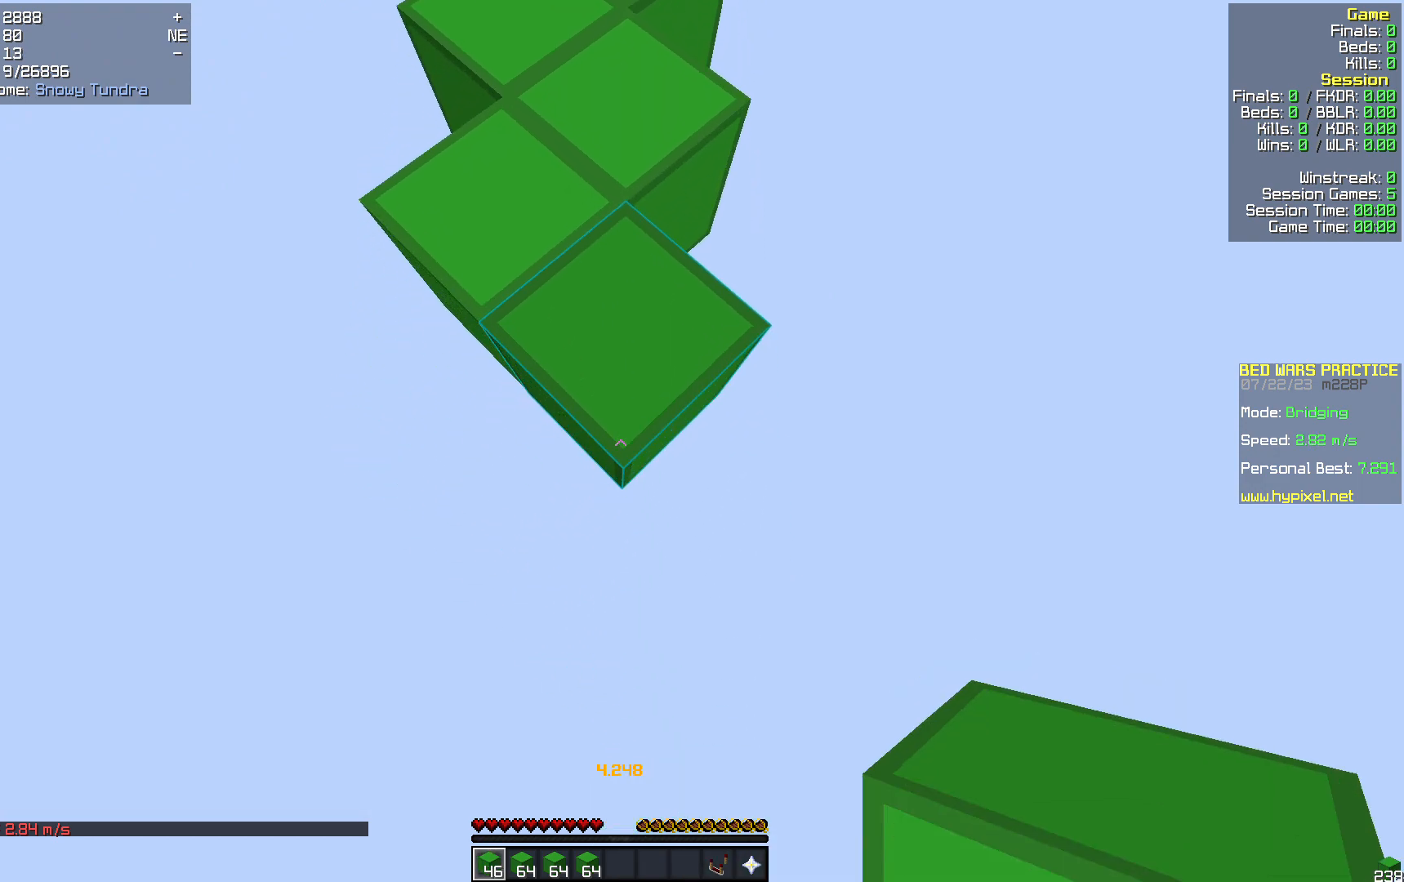
{"keys": ["s"], "mouse": [], "events": [[42, "mouse_right", "down"], [125, "mouse_right", "up"]]}
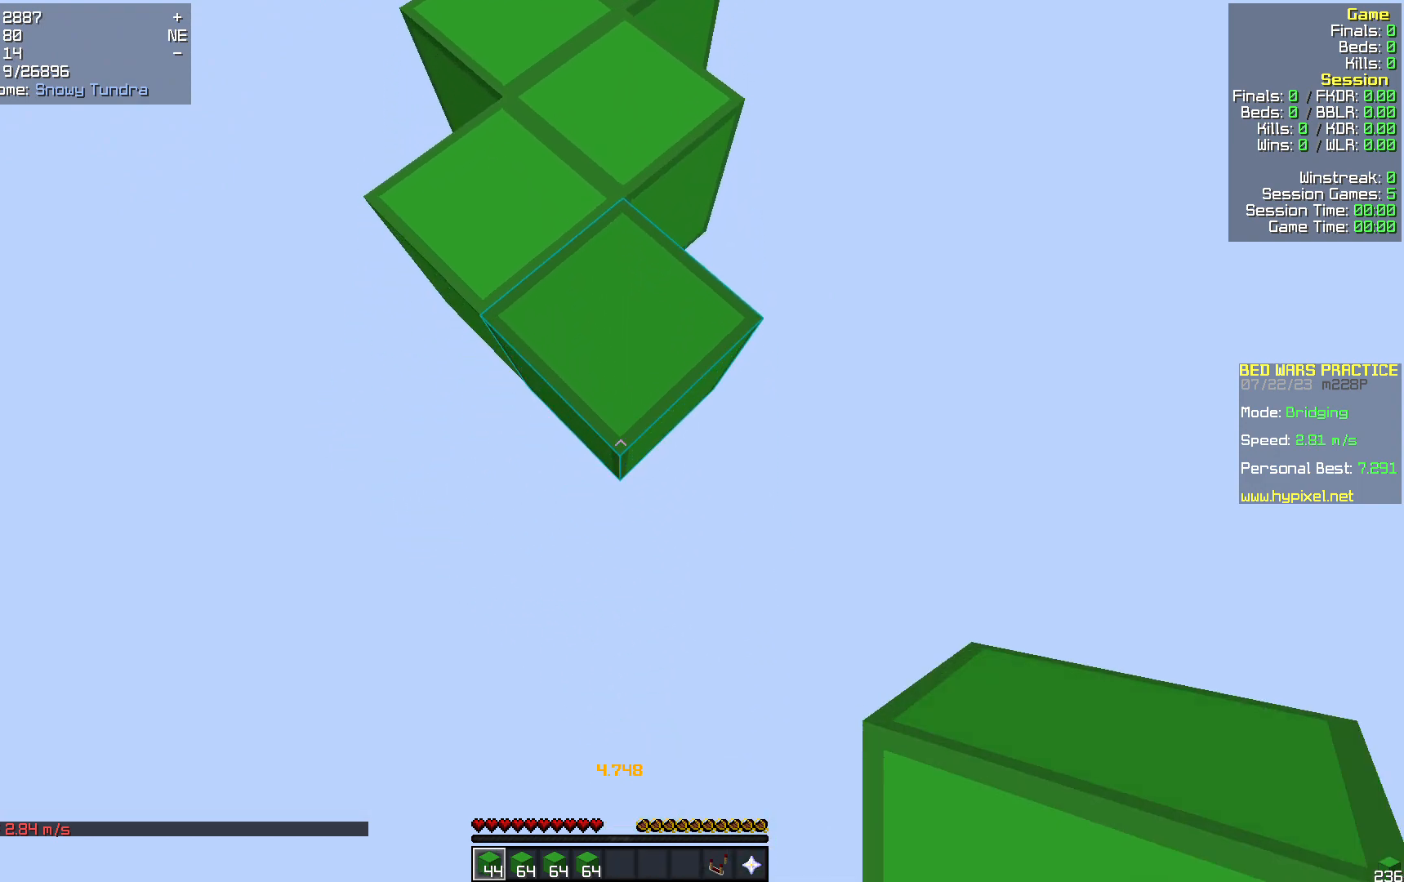
{"keys": ["s"], "mouse": [], "events": [[83, "mouse_right", "down"], [125, "mouse_right", "up"]]}
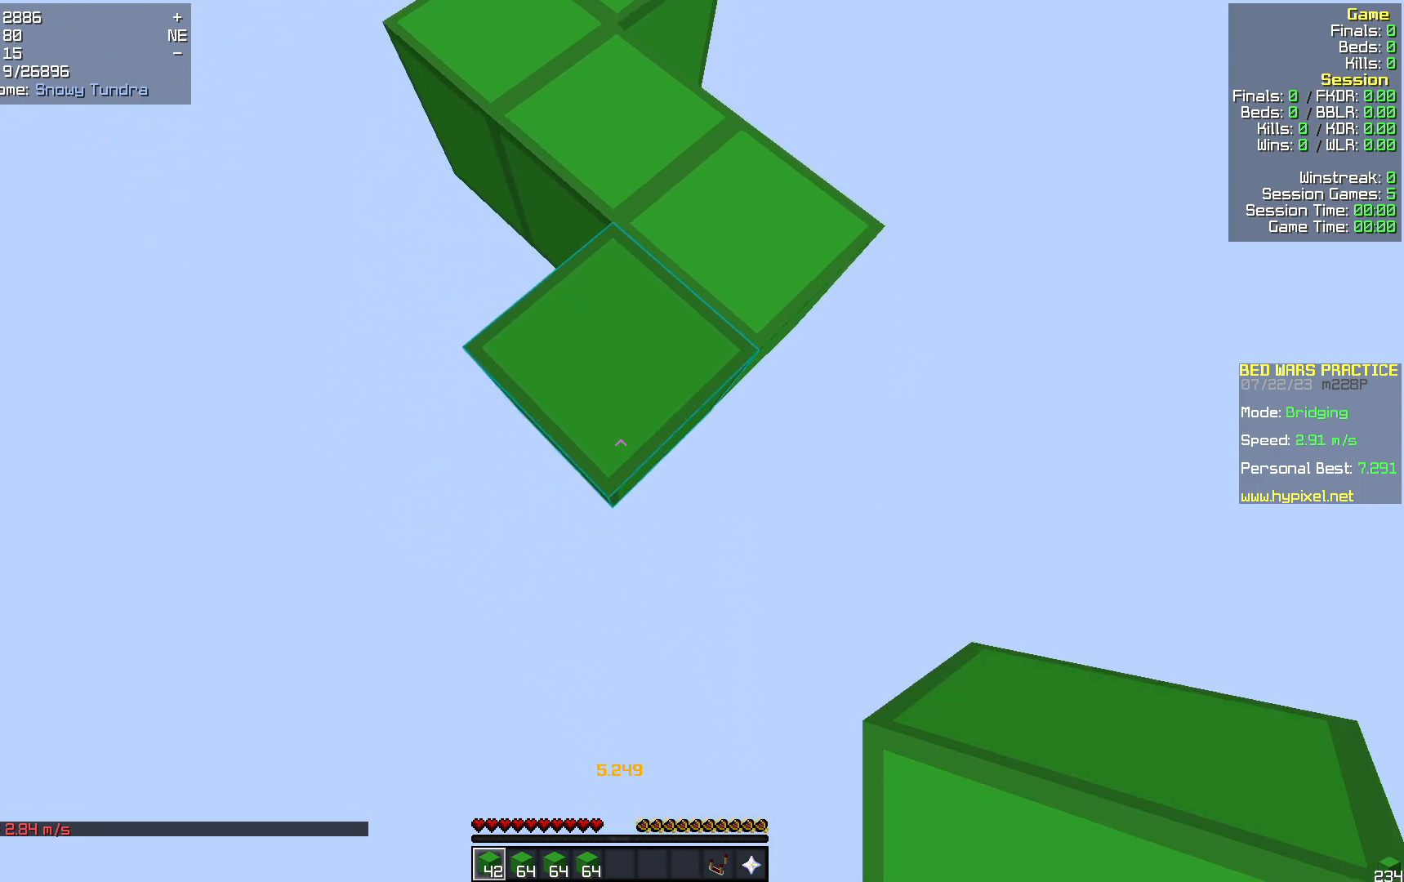
{"keys": ["s"], "mouse": [], "events": [[104, "mouse_right", "down"], [188, "mouse_right", "up"]]}
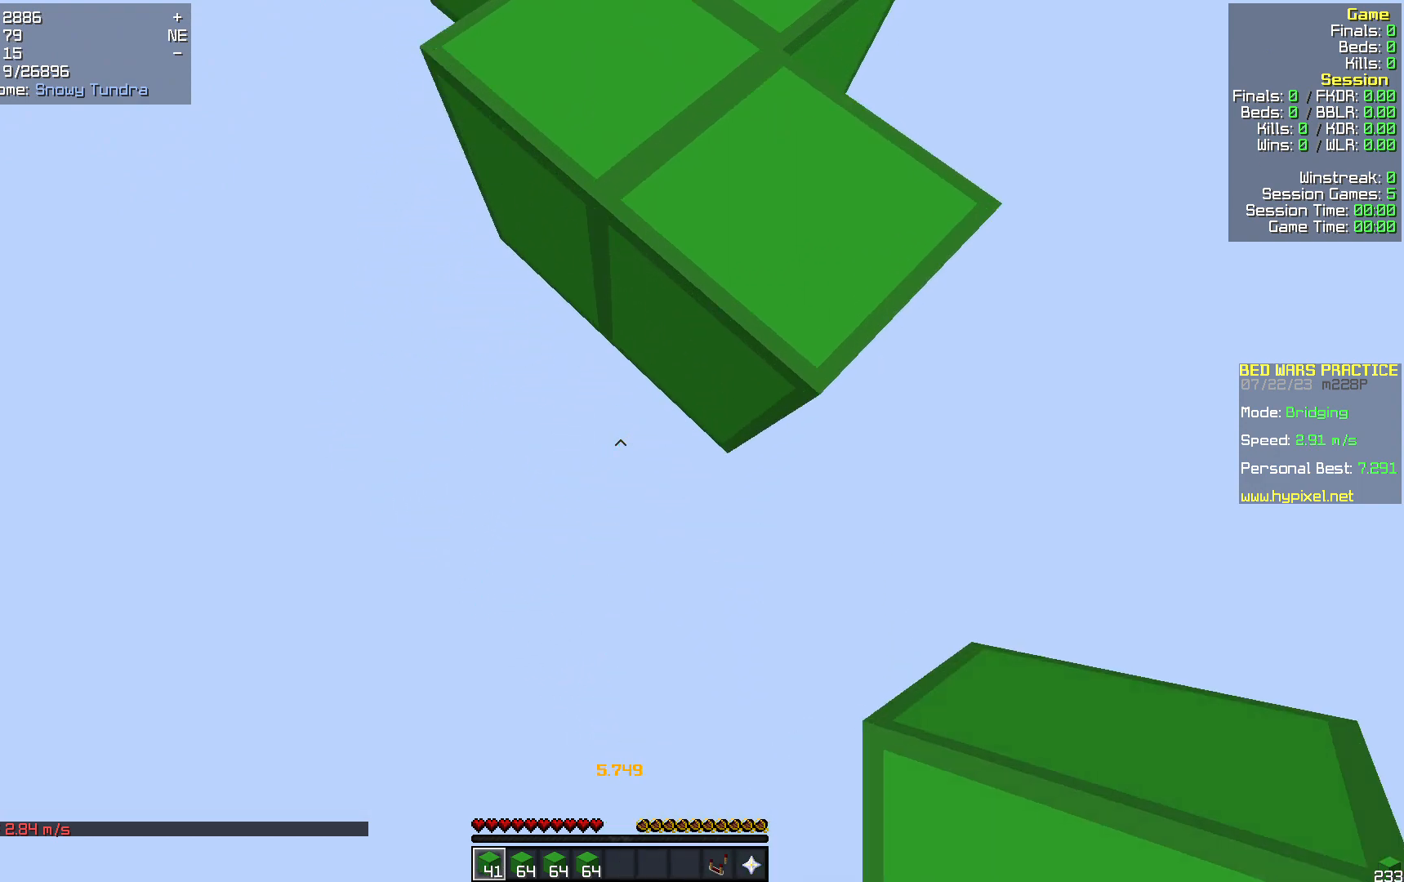
{"keys": ["w"], "mouse": [], "events": [[105, "mouse_right", "down"], [167, "d", "down"], [167, "s", "up"], [251, "mouse_right", "up"], [481, "w", "down"], [502, "d", "up"]]}
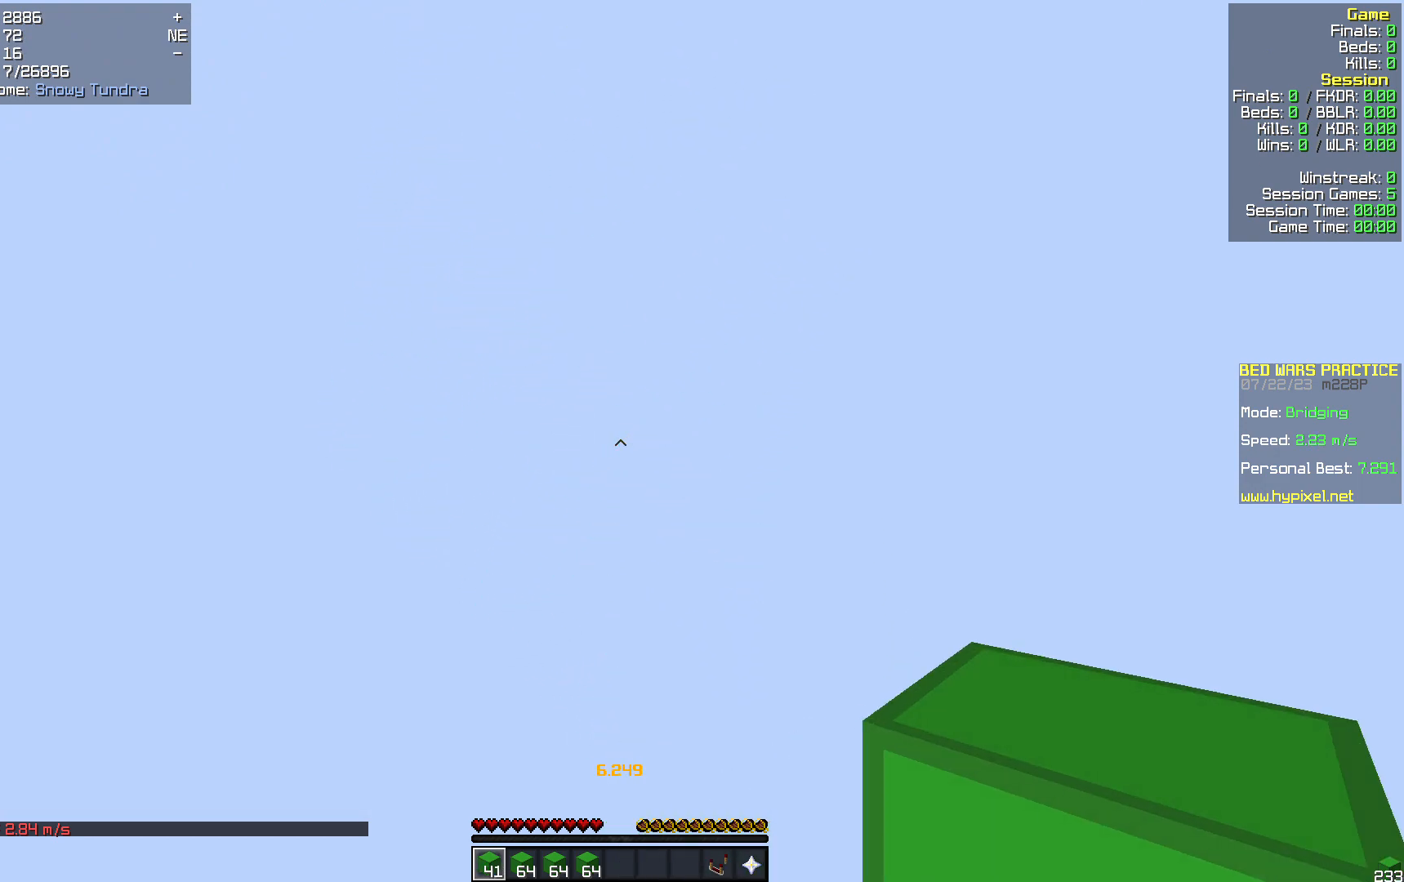
{"keys": ["d", "w"], "mouse": [], "events": [[63, "mouse_right", "down"], [146, "d", "down"], [209, "mouse_right", "up"]]}
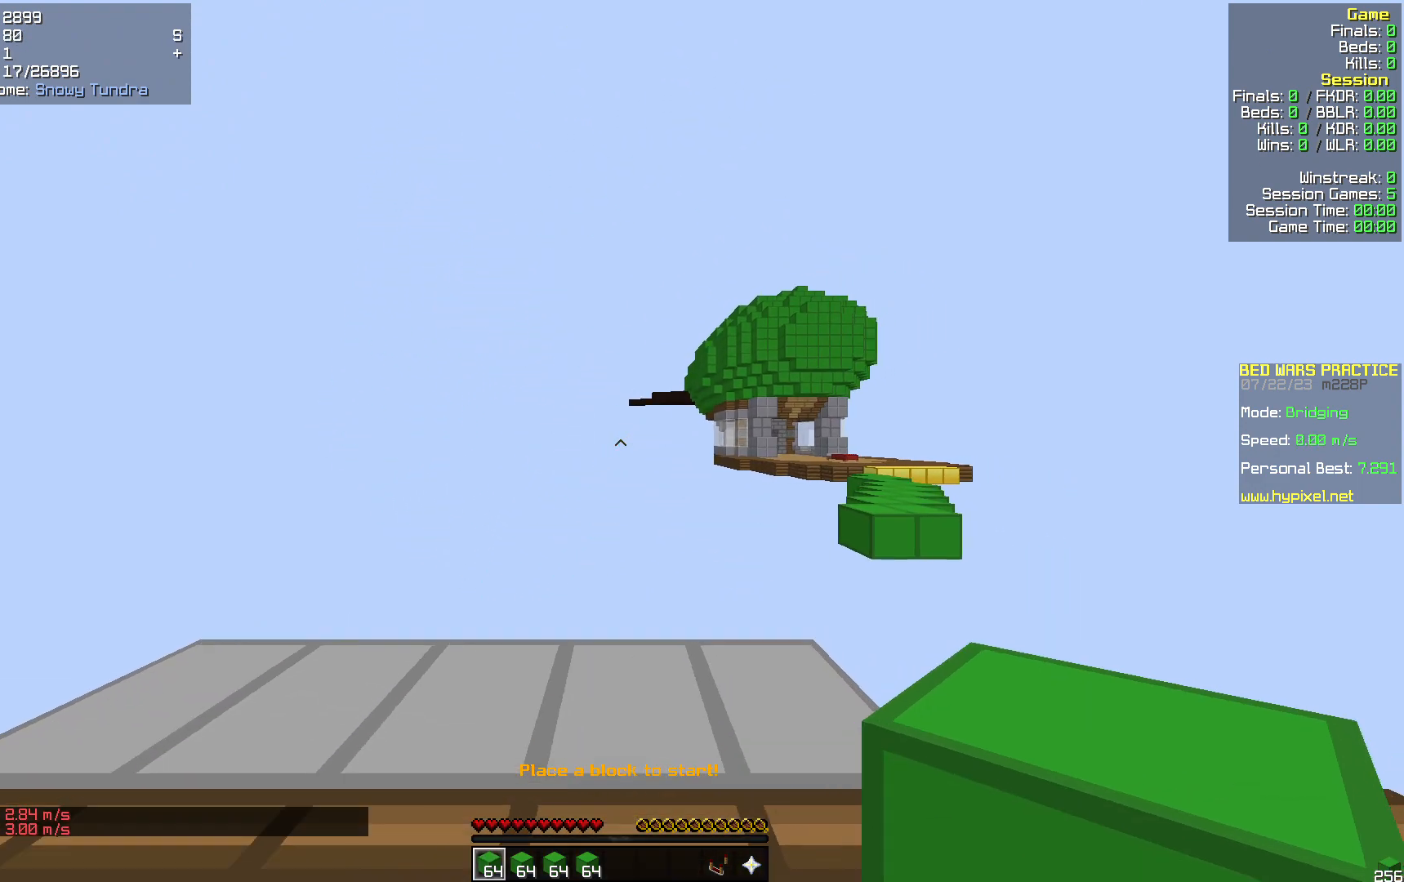
{"keys": ["d"], "mouse": [], "events": [[439, "w", "up"]]}
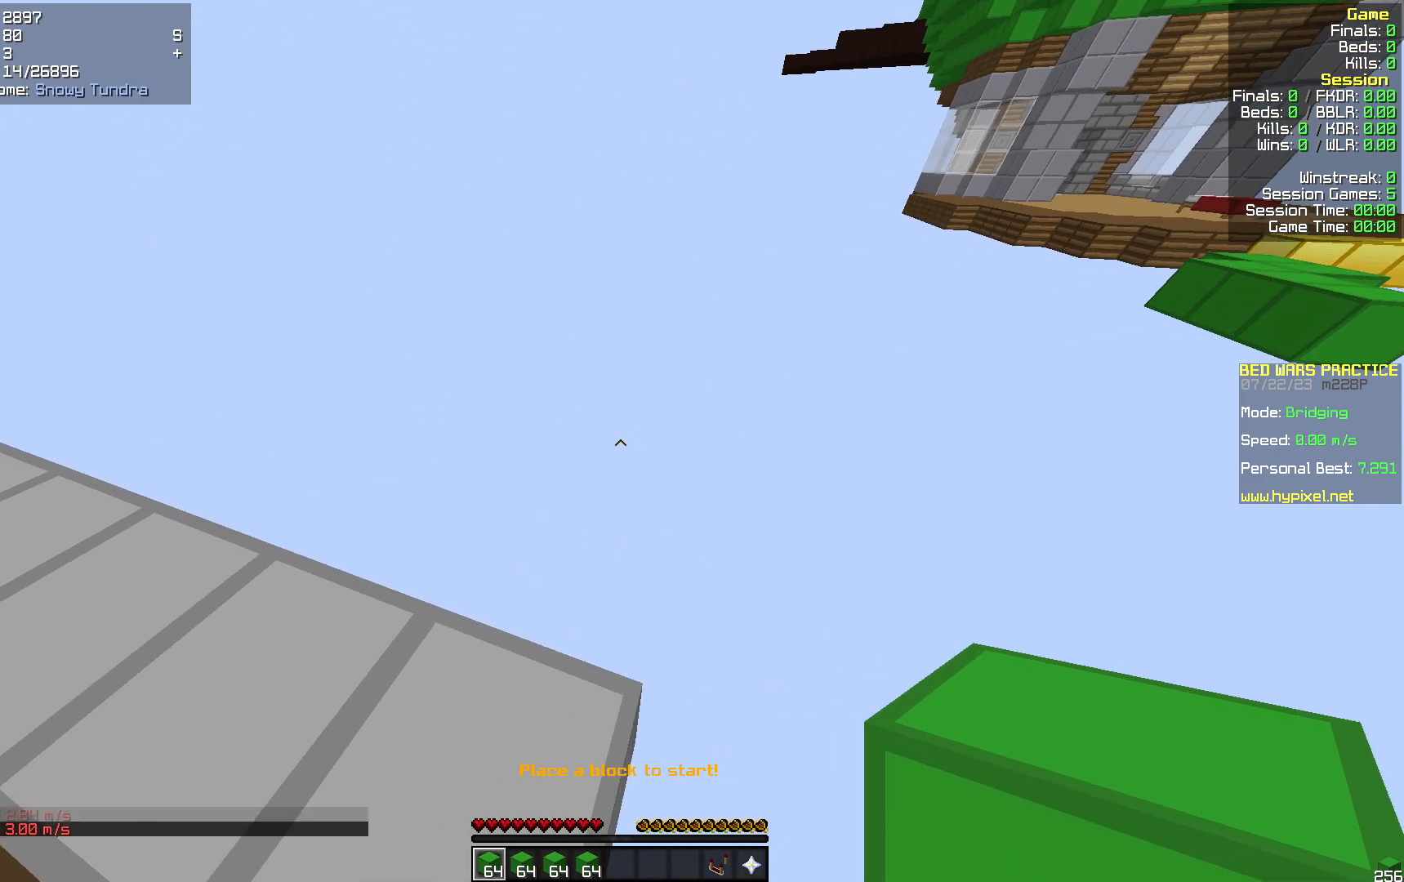
{"keys": ["s"], "mouse": [], "events": [[147, "s", "down"], [481, "d", "up"]]}
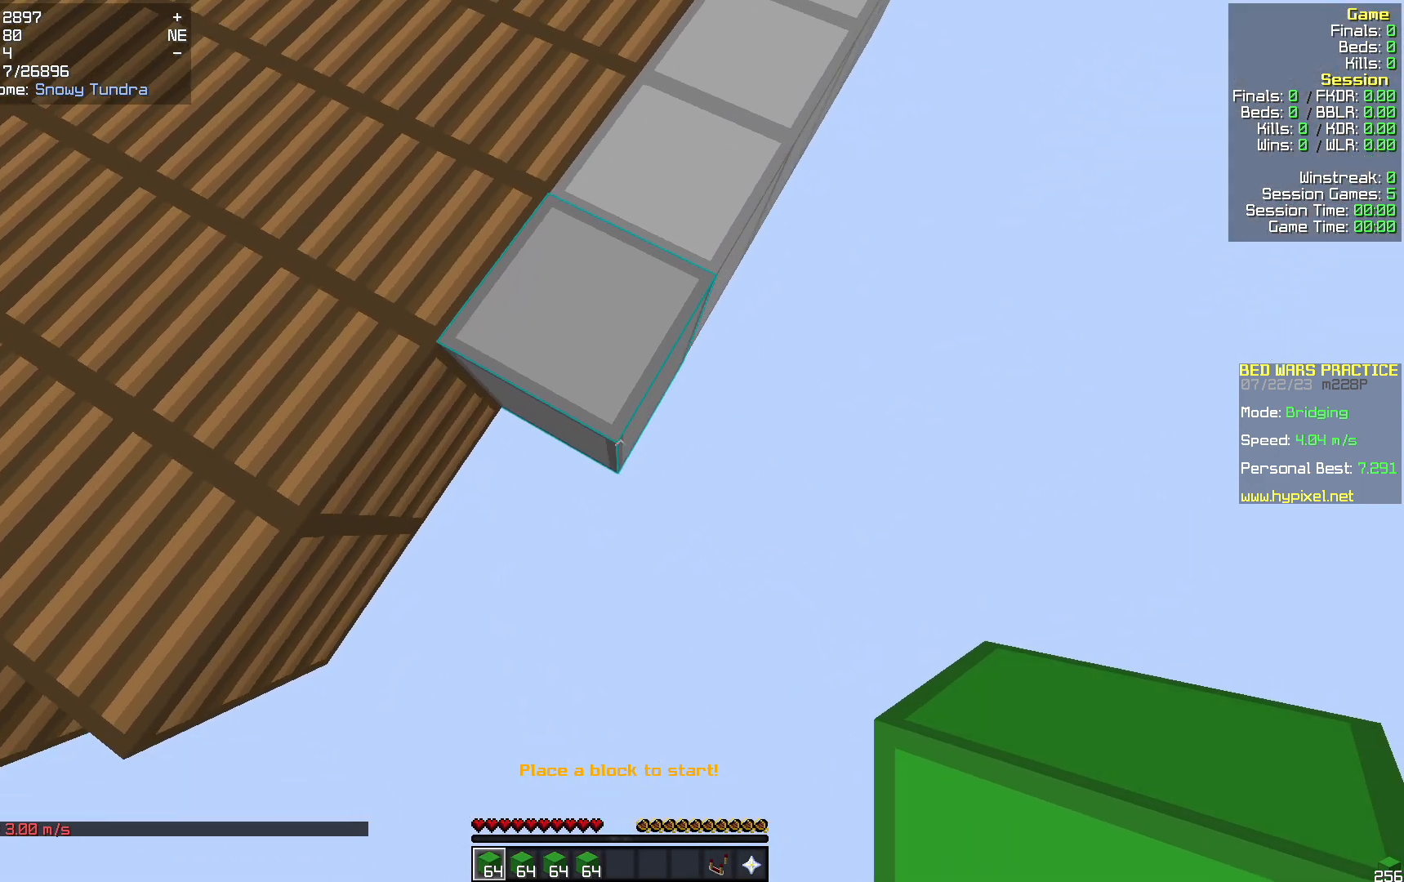
{"keys": ["s"], "mouse": [], "events": []}
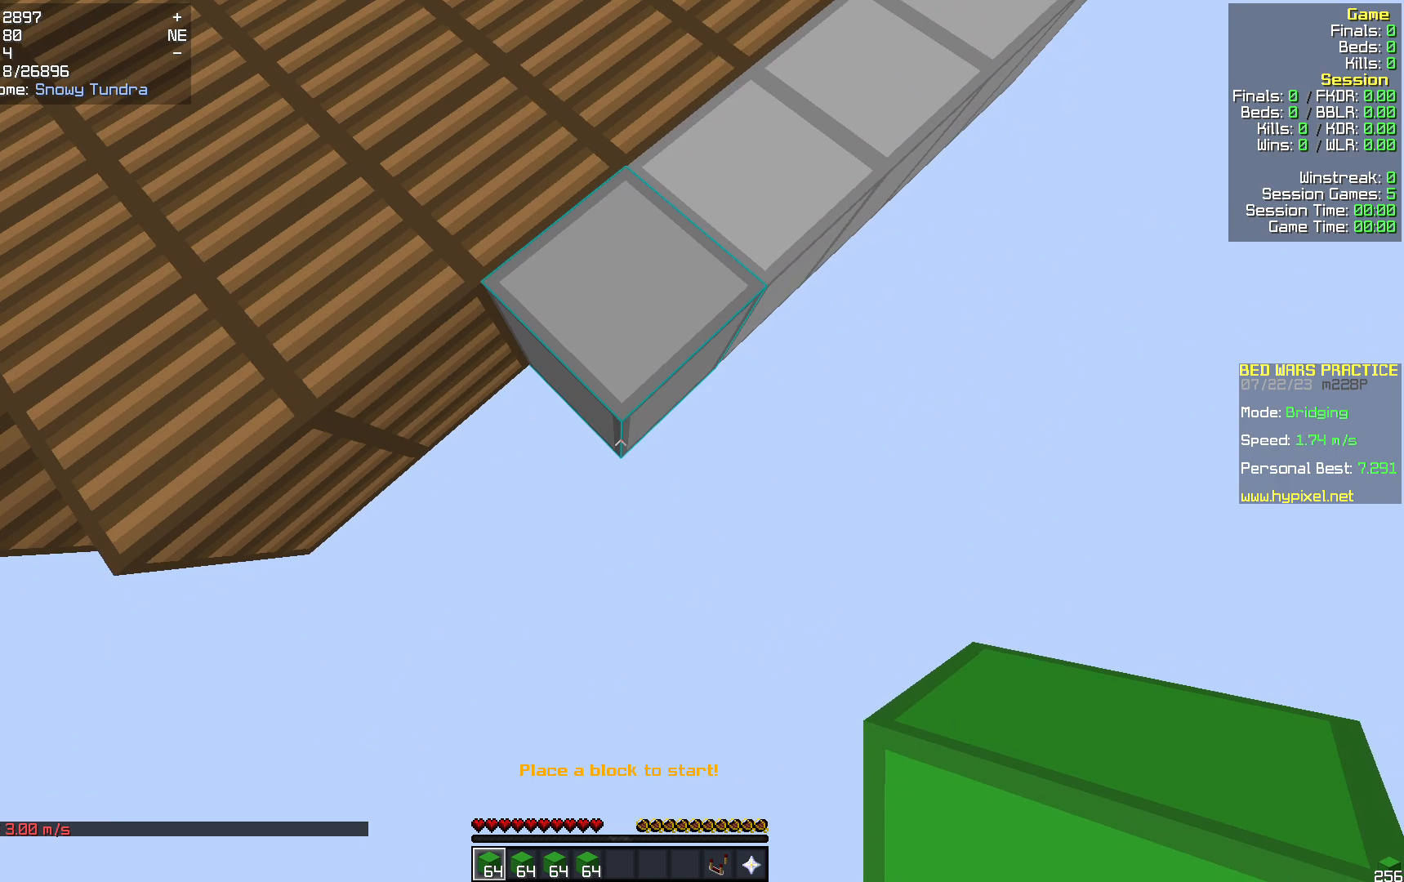
{"keys": ["s"], "mouse": [], "events": []}
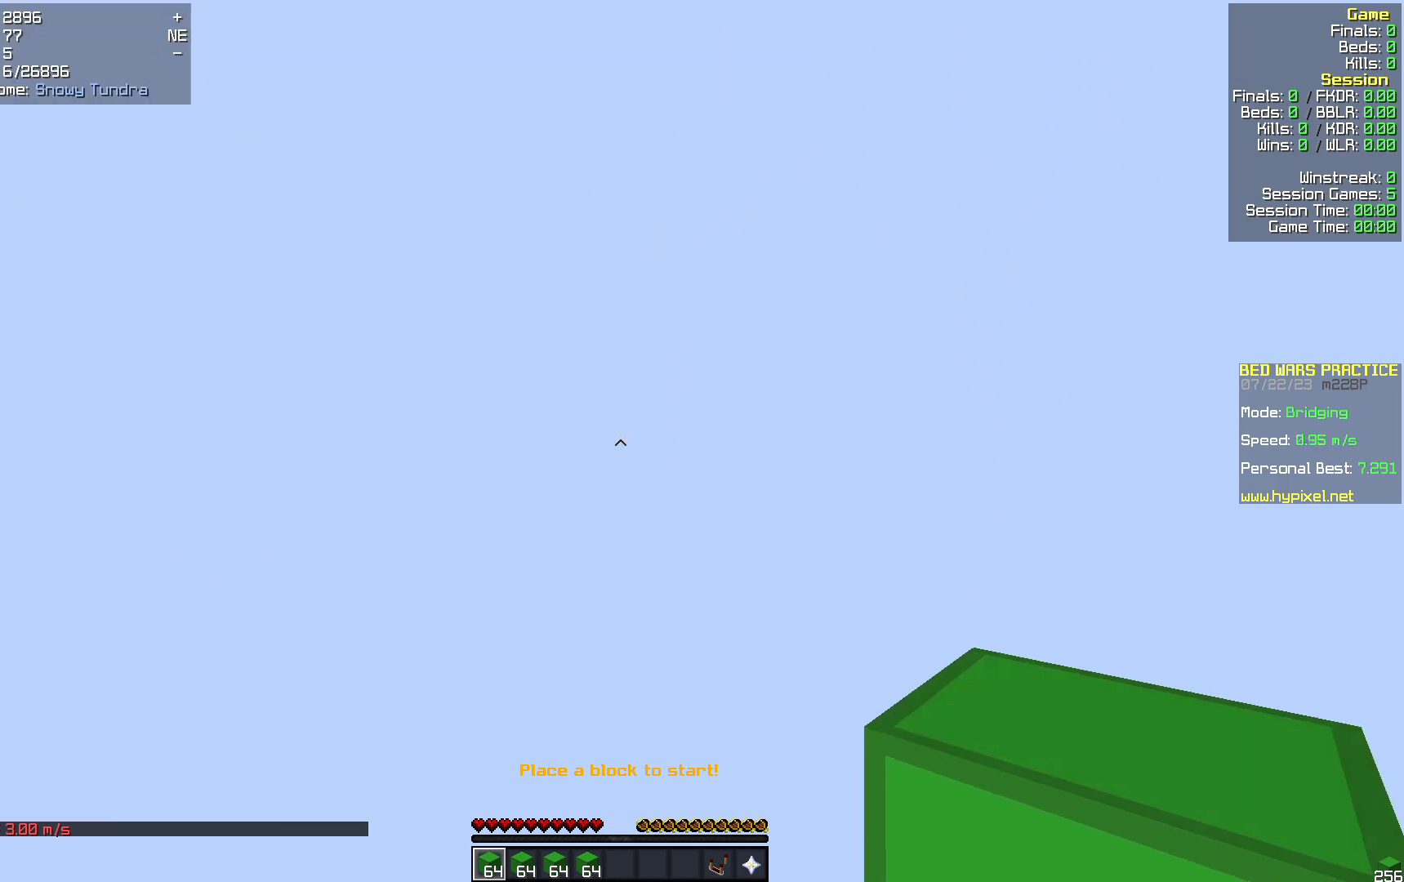
{"keys": ["d", "w"], "mouse": [], "events": [[21, "s", "up"], [251, "w", "down"], [356, "d", "down"]]}
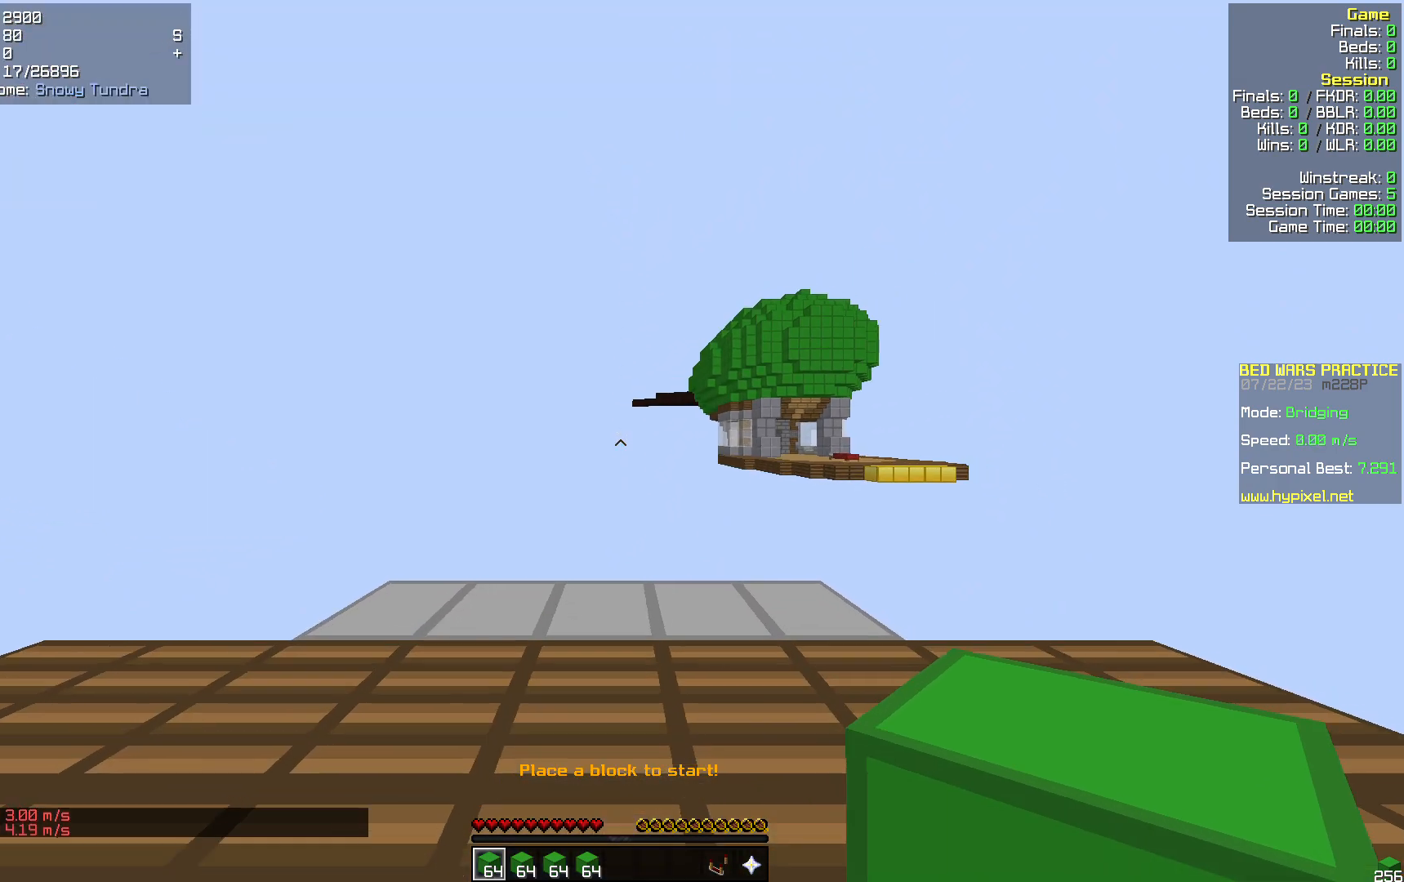
{"keys": ["w"], "mouse": [], "events": [[419, "d", "up"]]}
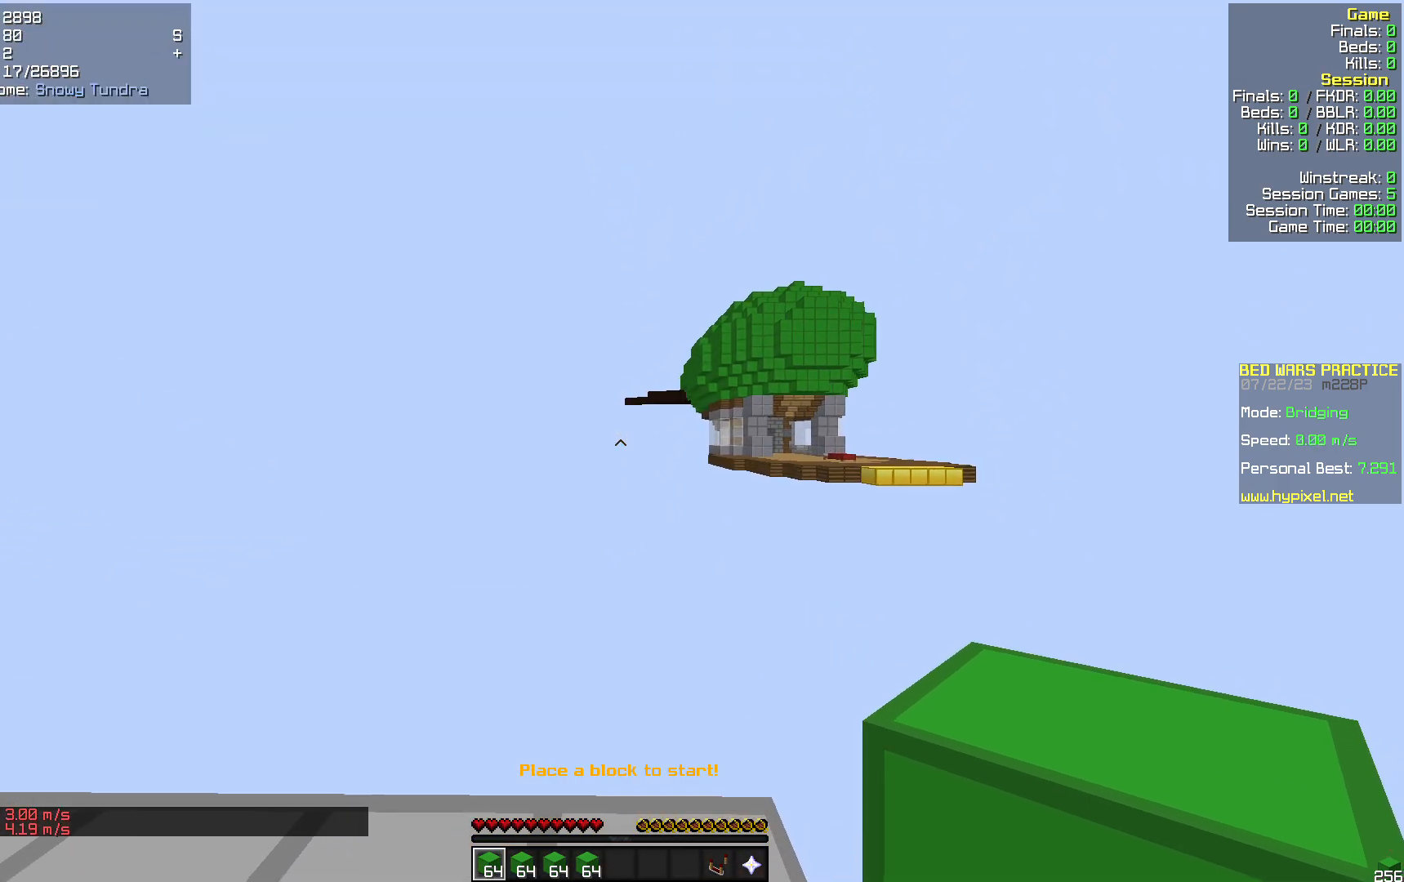
{"keys": ["d", "s"], "mouse": [], "events": [[42, "d", "down"], [272, "w", "up"], [502, "s", "down"]]}
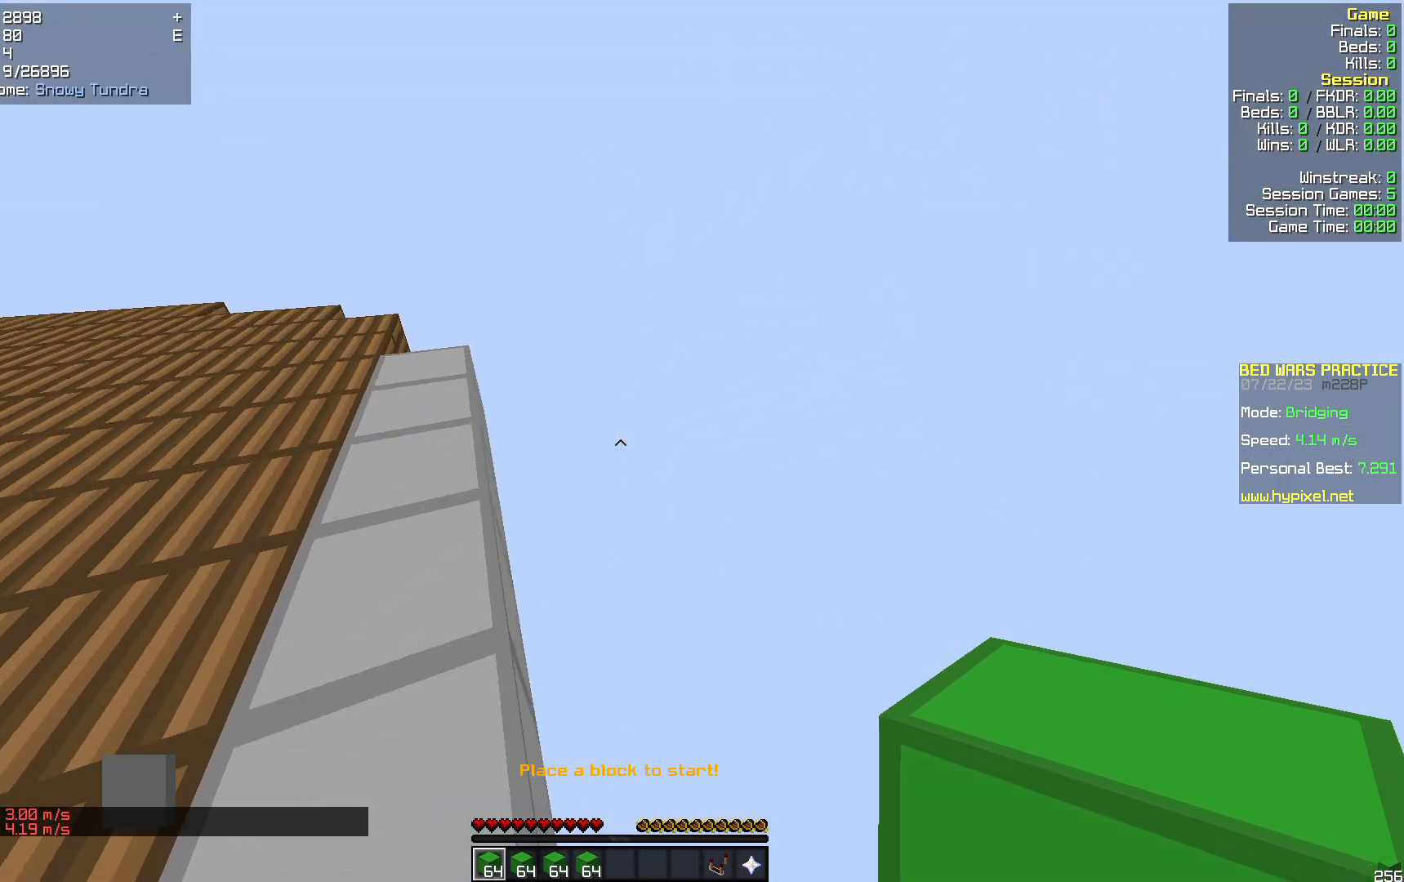
{"keys": ["s"], "mouse": [], "events": [[126, "d", "up"], [335, "a", "down"], [461, "a", "up"]]}
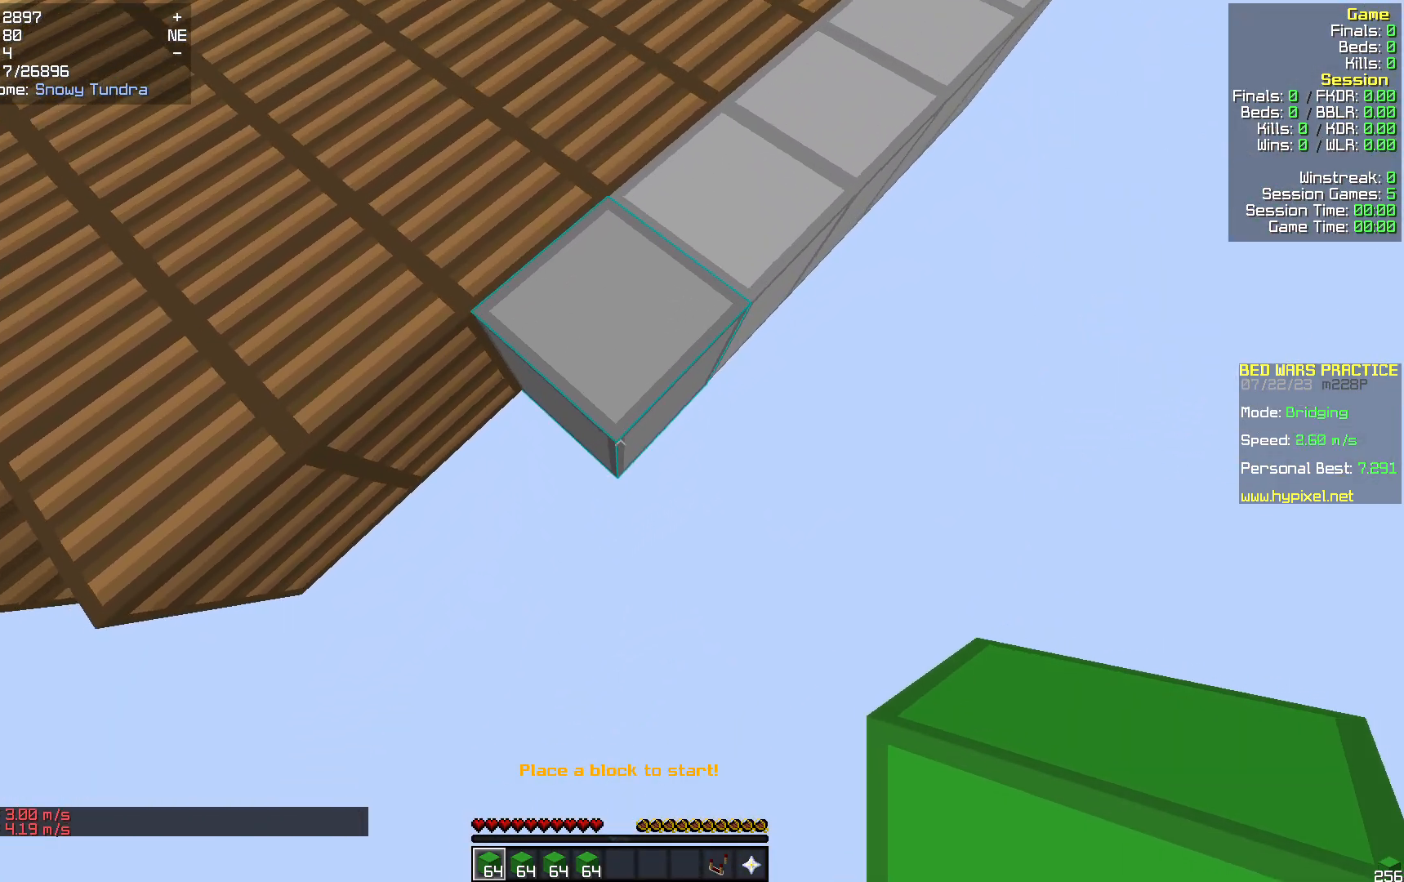
{"keys": ["s"], "mouse": [], "events": []}
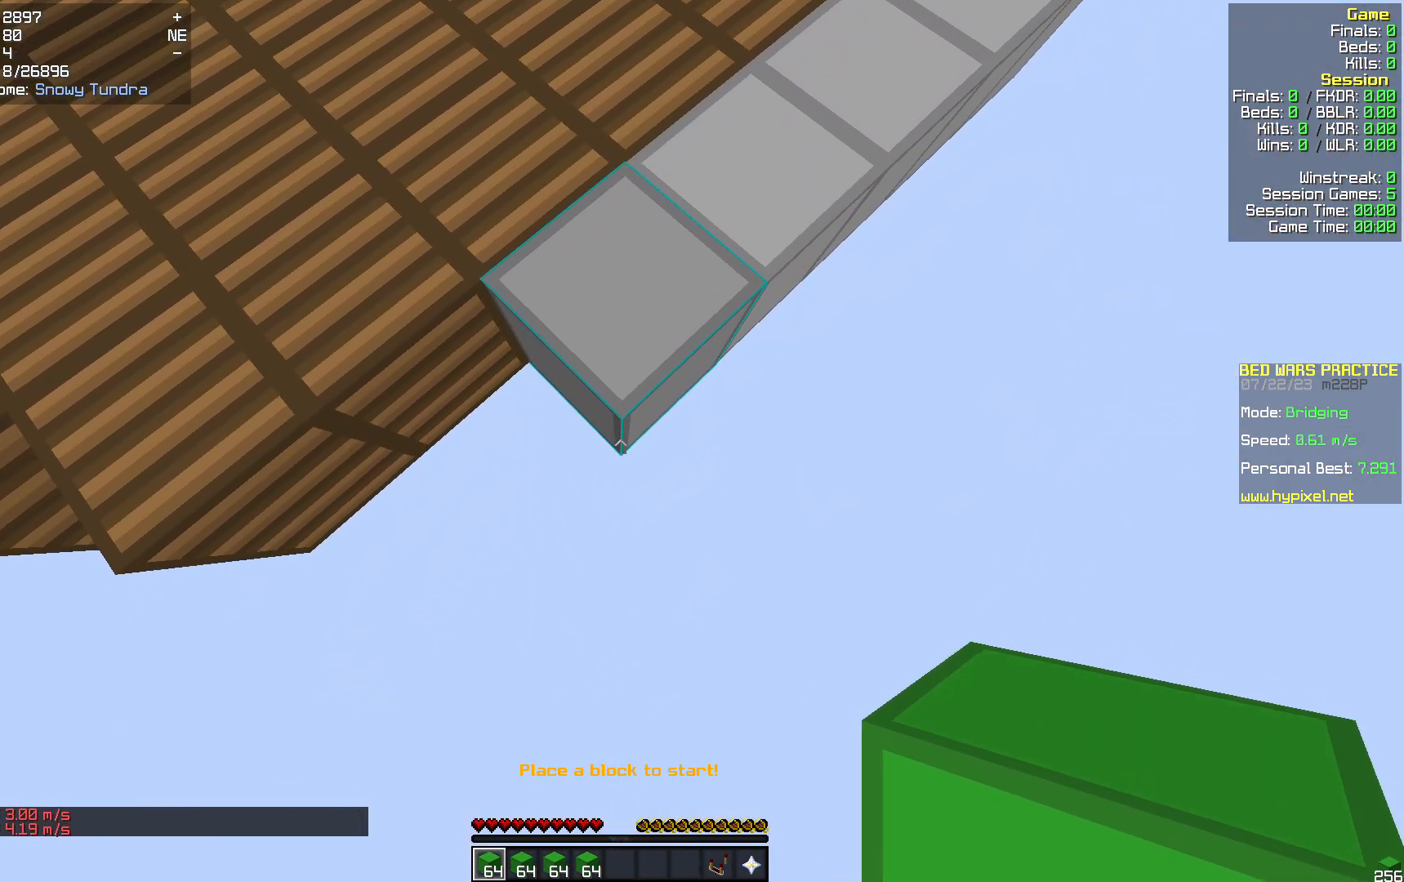
{"keys": ["s"], "mouse": [], "events": [[209, "mouse_right", "down"], [292, "mouse_right", "up"]]}
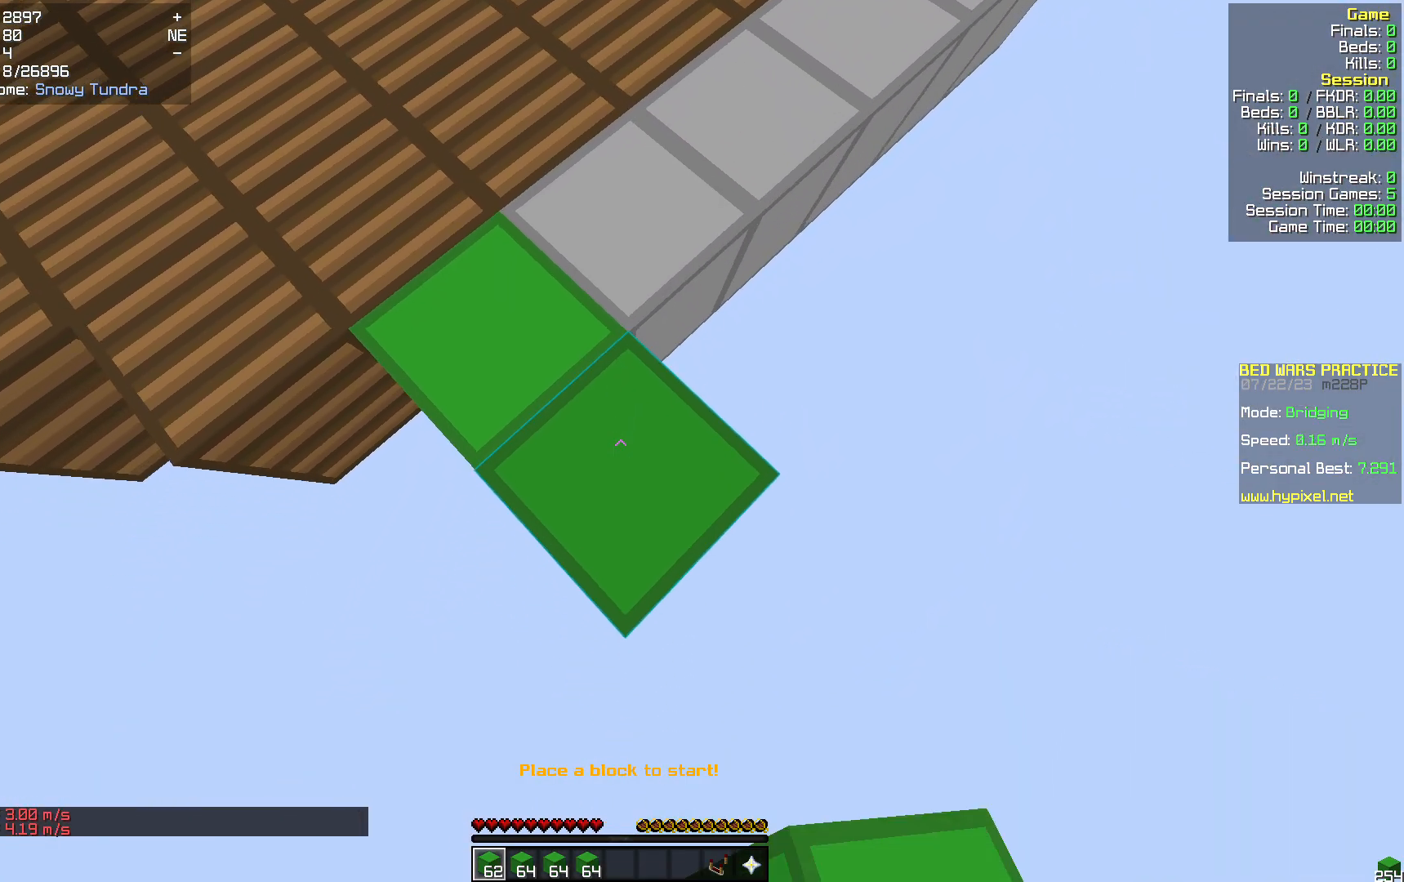
{"keys": ["s"], "mouse": [], "events": [[293, "mouse_right", "down"], [376, "mouse_right", "up"]]}
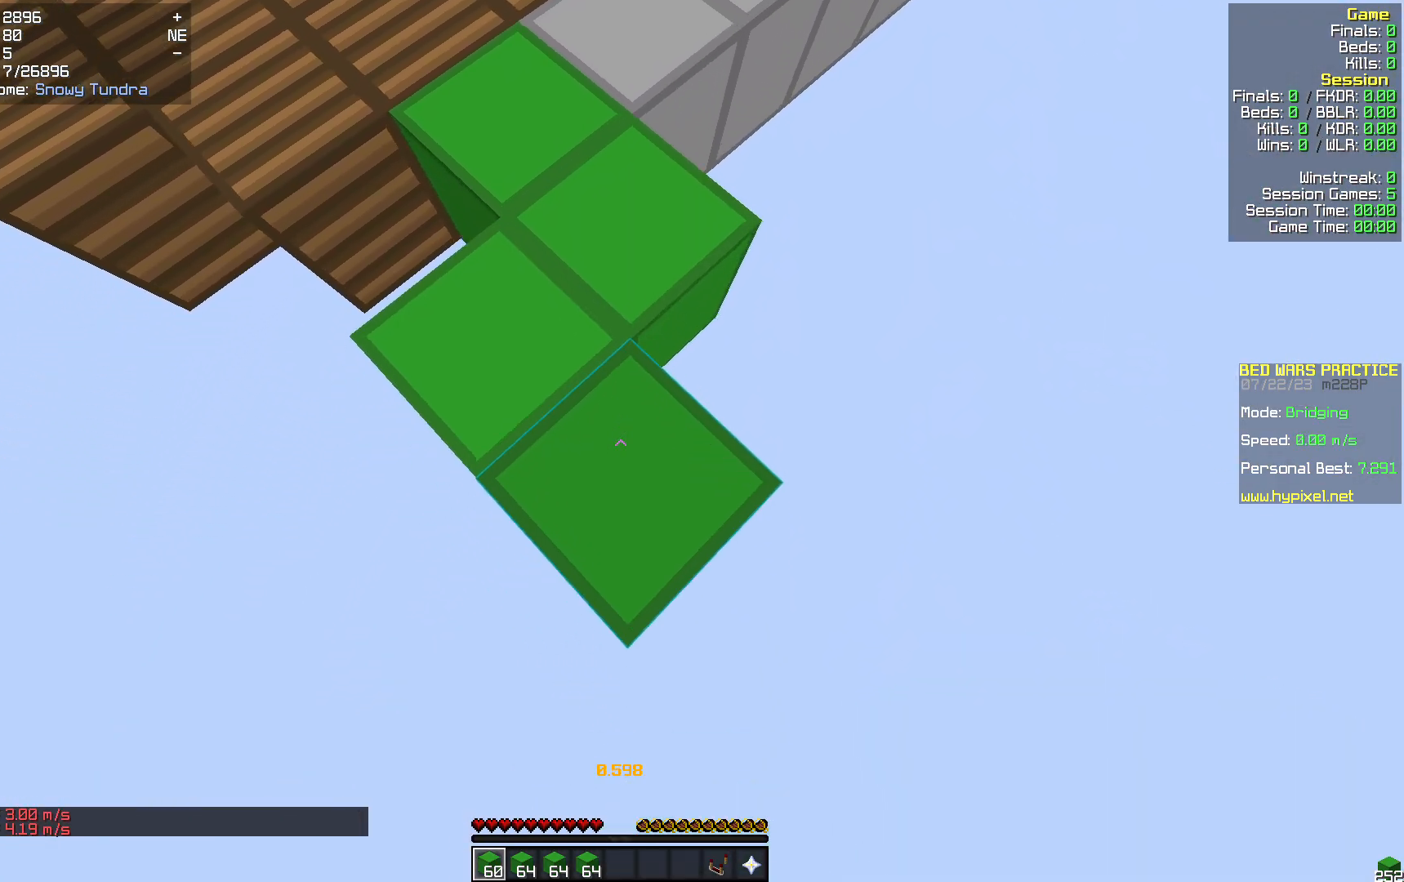
{"keys": ["s"], "mouse": [], "events": [[314, "mouse_right", "down"], [376, "mouse_right", "up"]]}
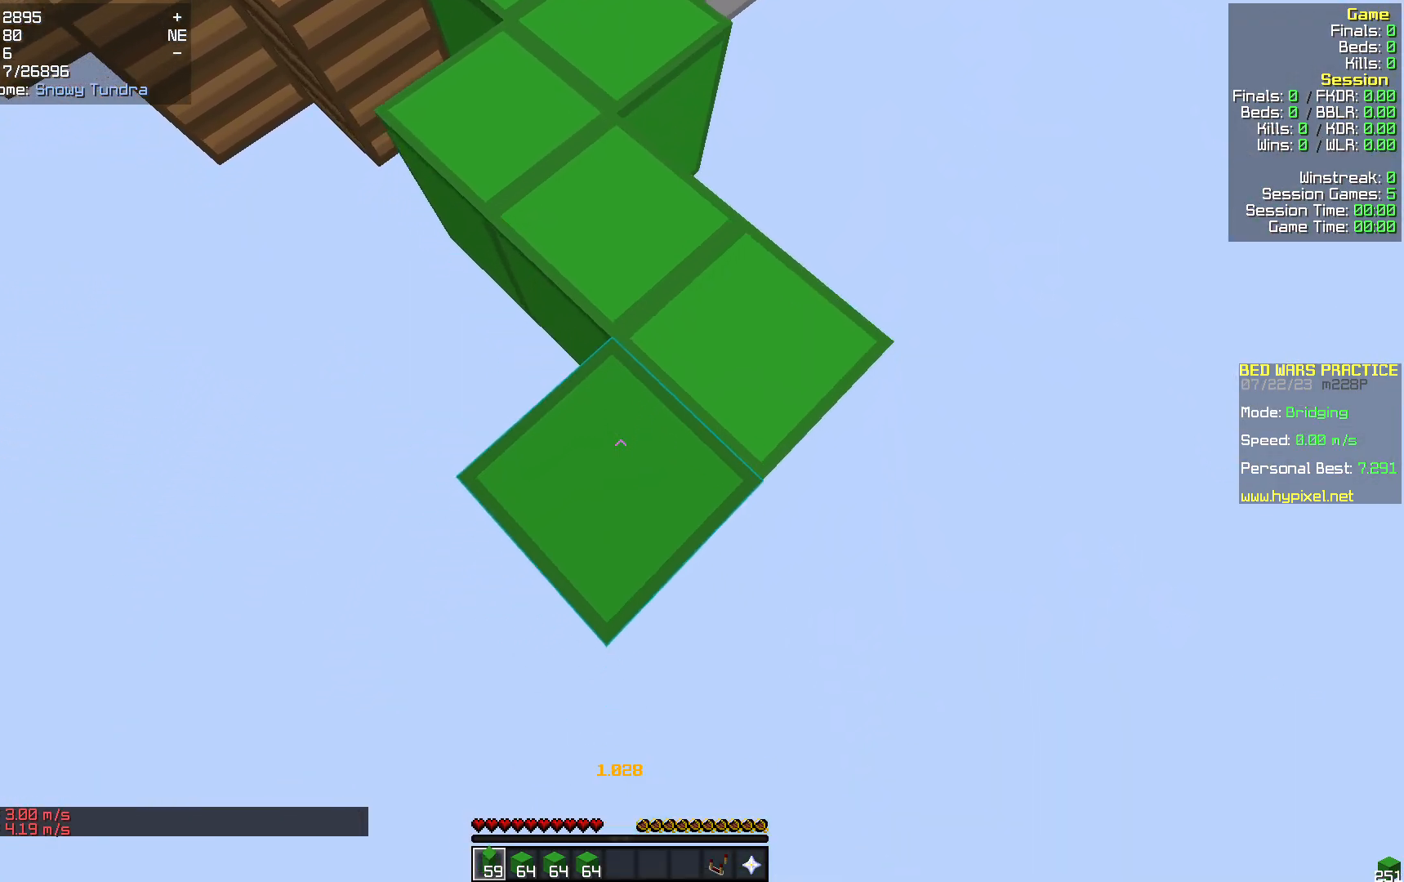
{"keys": ["s"], "mouse": [], "events": [[251, "mouse_right", "down"], [355, "mouse_right", "up"]]}
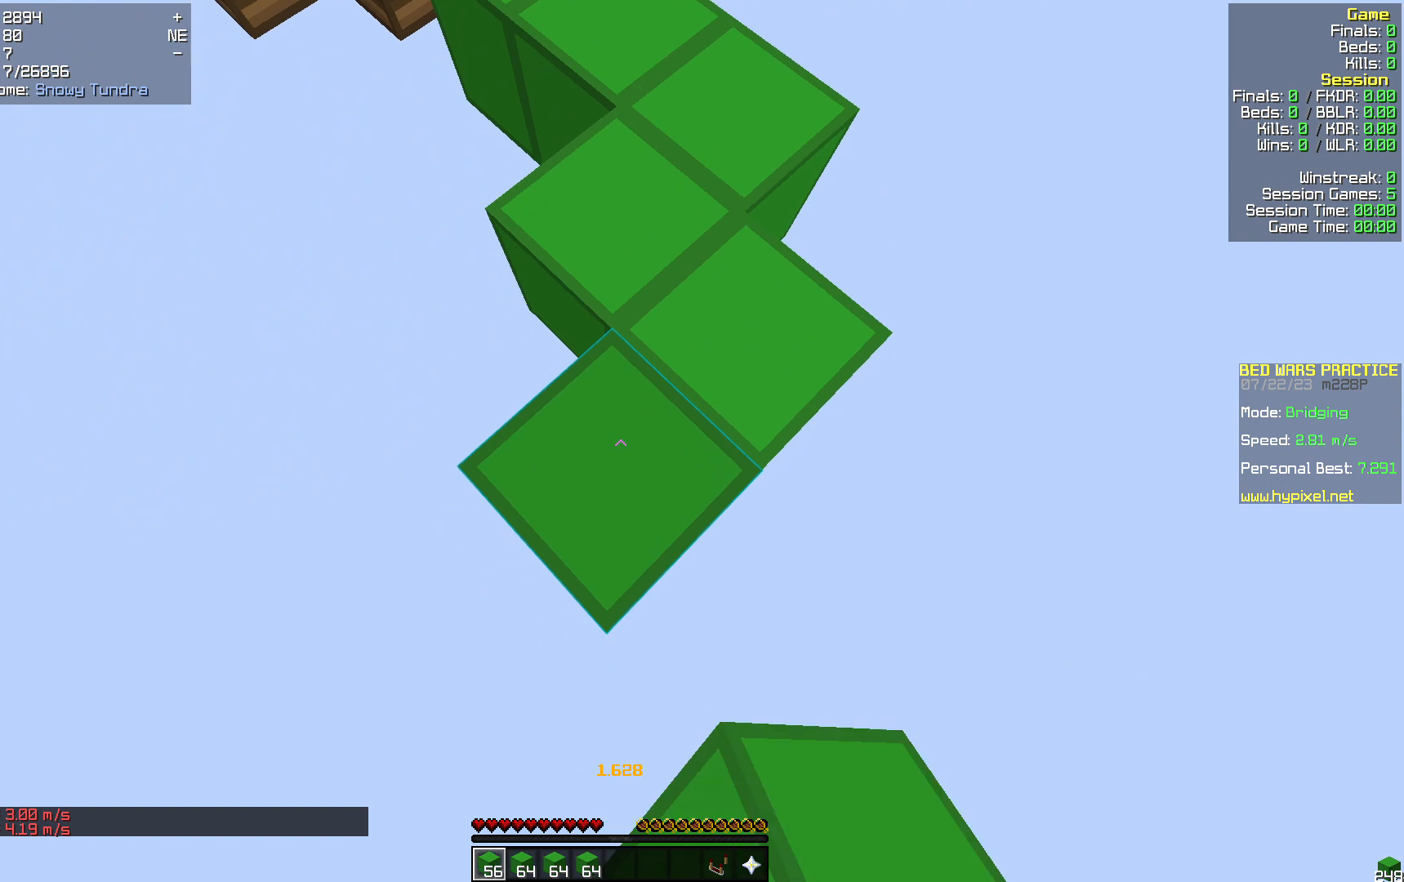
{"keys": ["s"], "mouse": [], "events": [[293, "mouse_right", "down"], [355, "mouse_right", "up"]]}
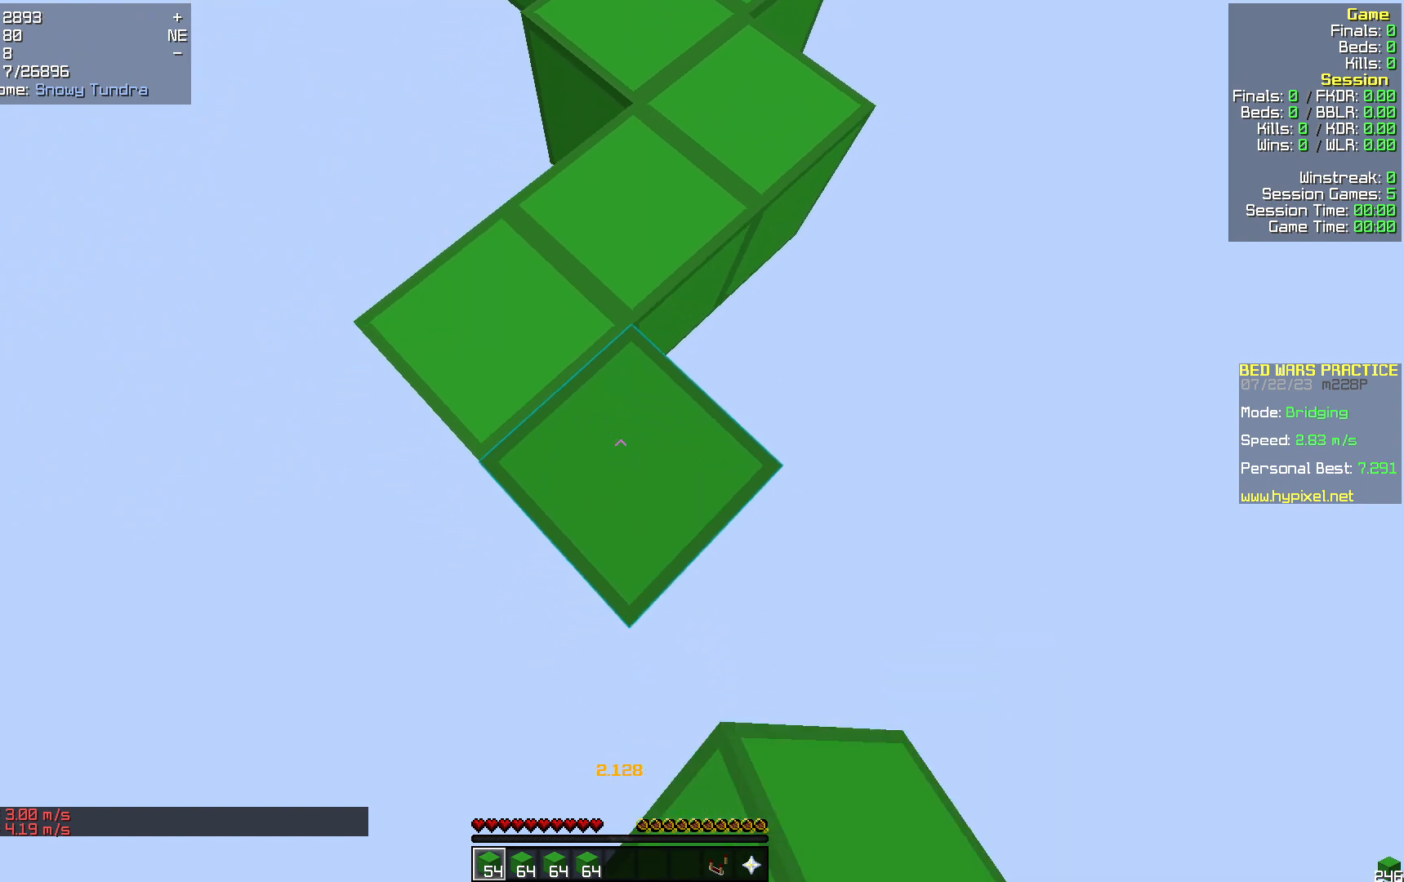
{"keys": ["s"], "mouse": [], "events": [[272, "mouse_right", "down"], [355, "mouse_right", "up"]]}
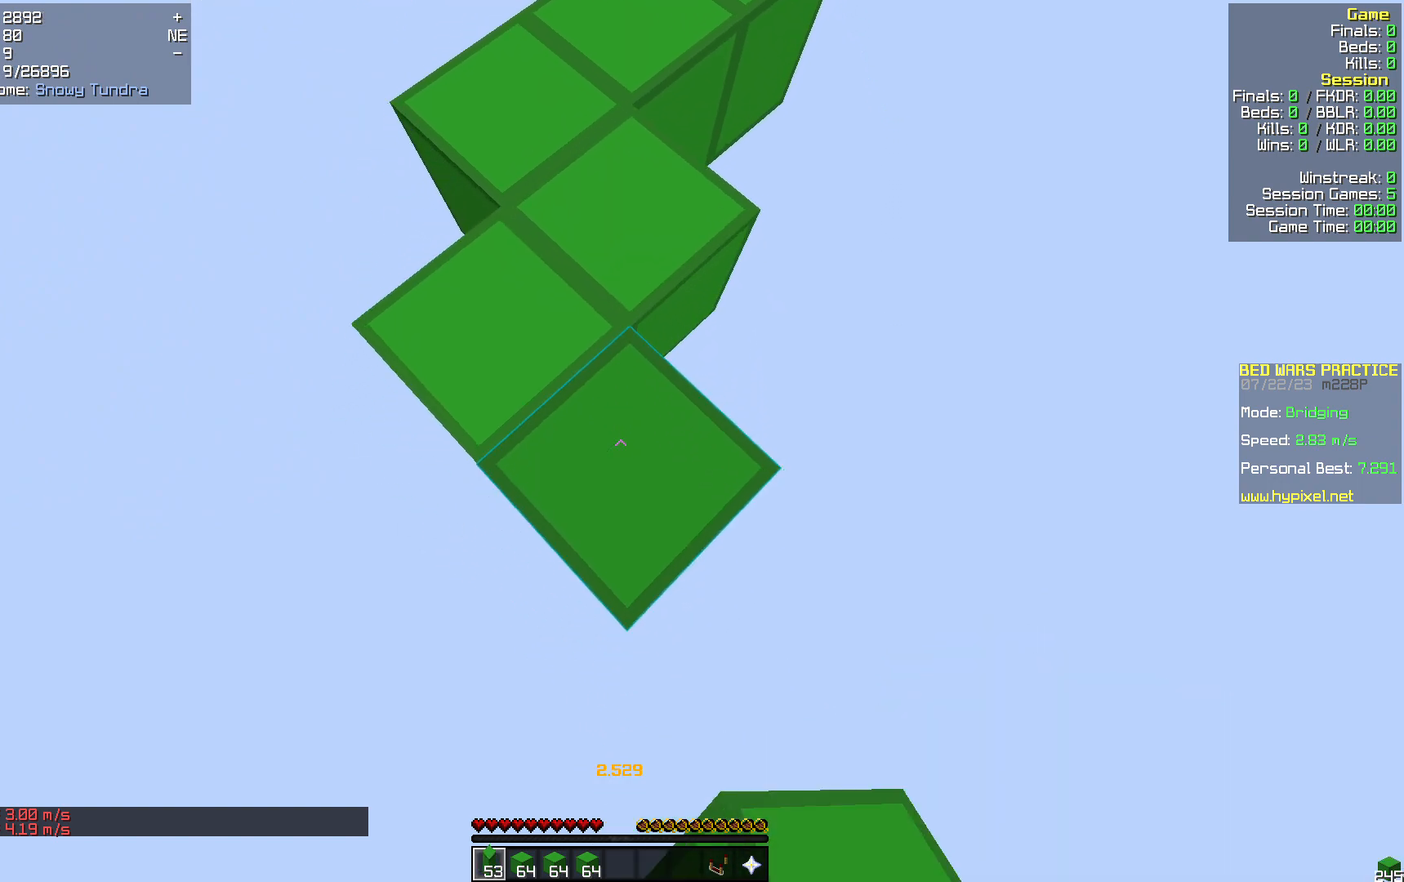
{"keys": ["s"], "mouse": [], "events": [[293, "mouse_right", "down"], [376, "mouse_right", "up"]]}
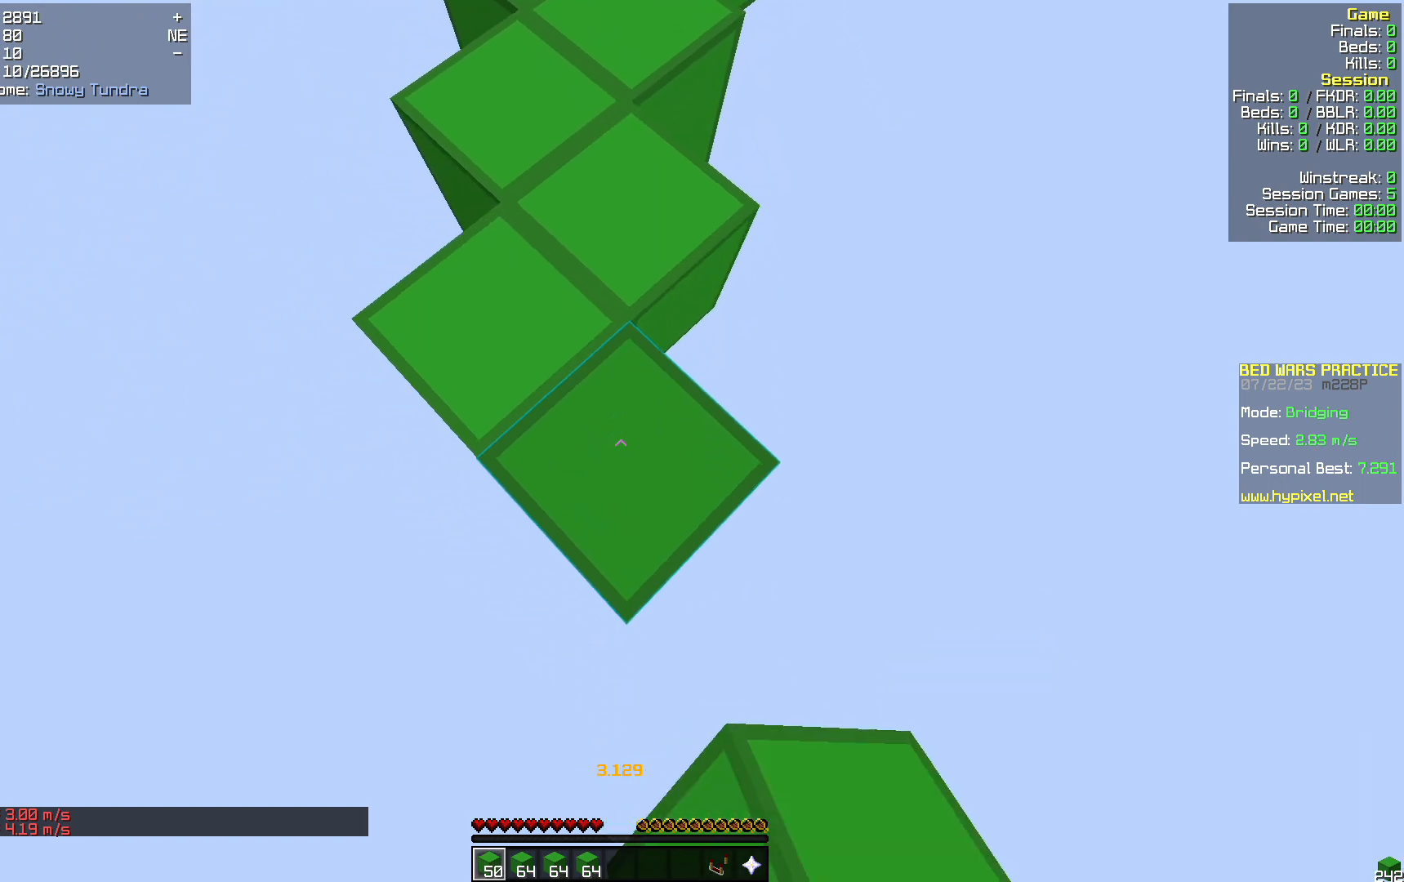
{"keys": ["s"], "mouse": [], "events": [[251, "mouse_right", "down"], [356, "mouse_right", "up"]]}
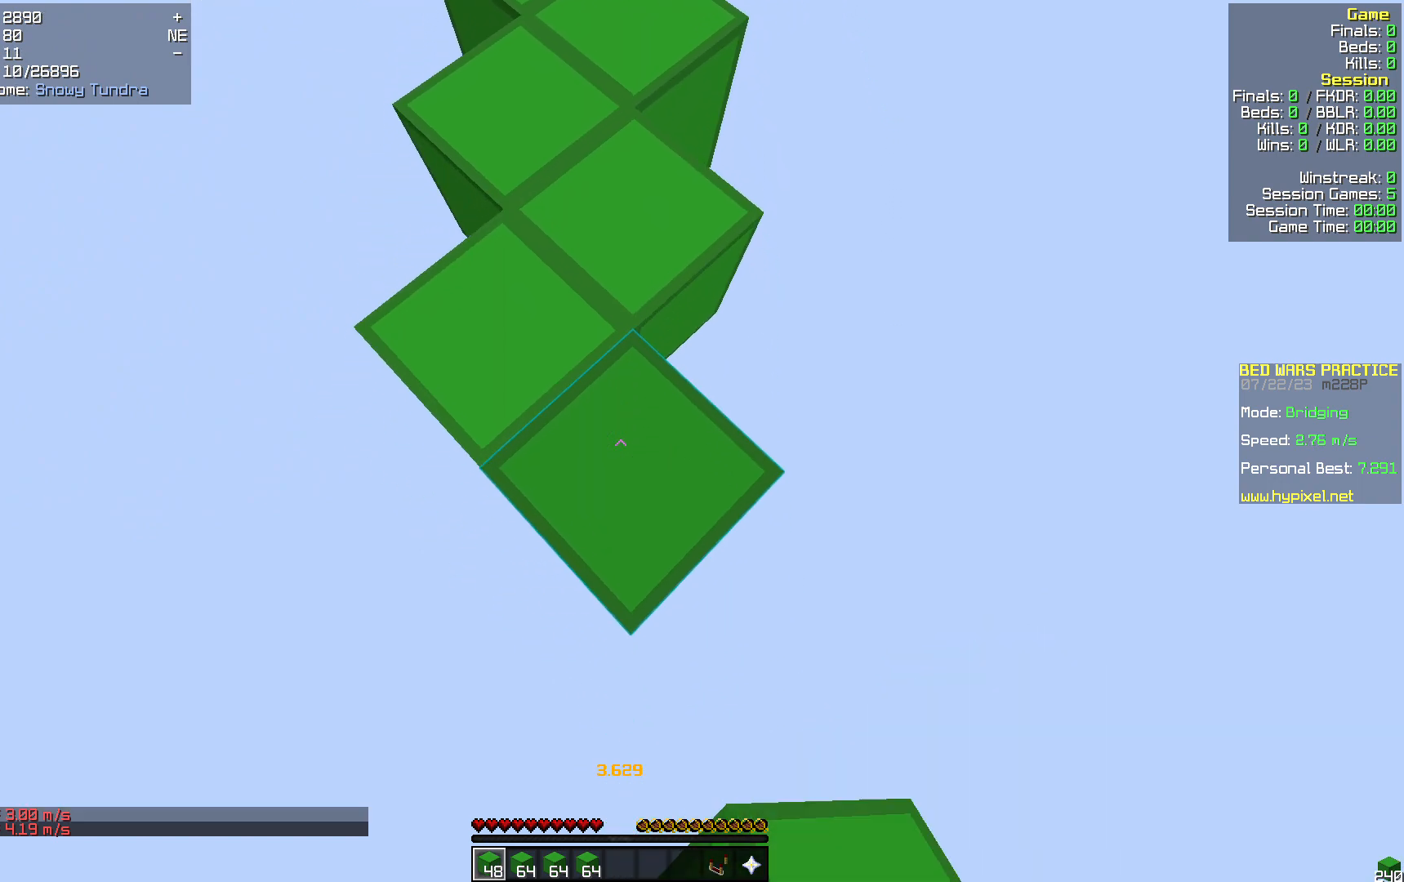
{"keys": ["s"], "mouse": [], "events": [[251, "mouse_right", "down"], [335, "mouse_right", "up"]]}